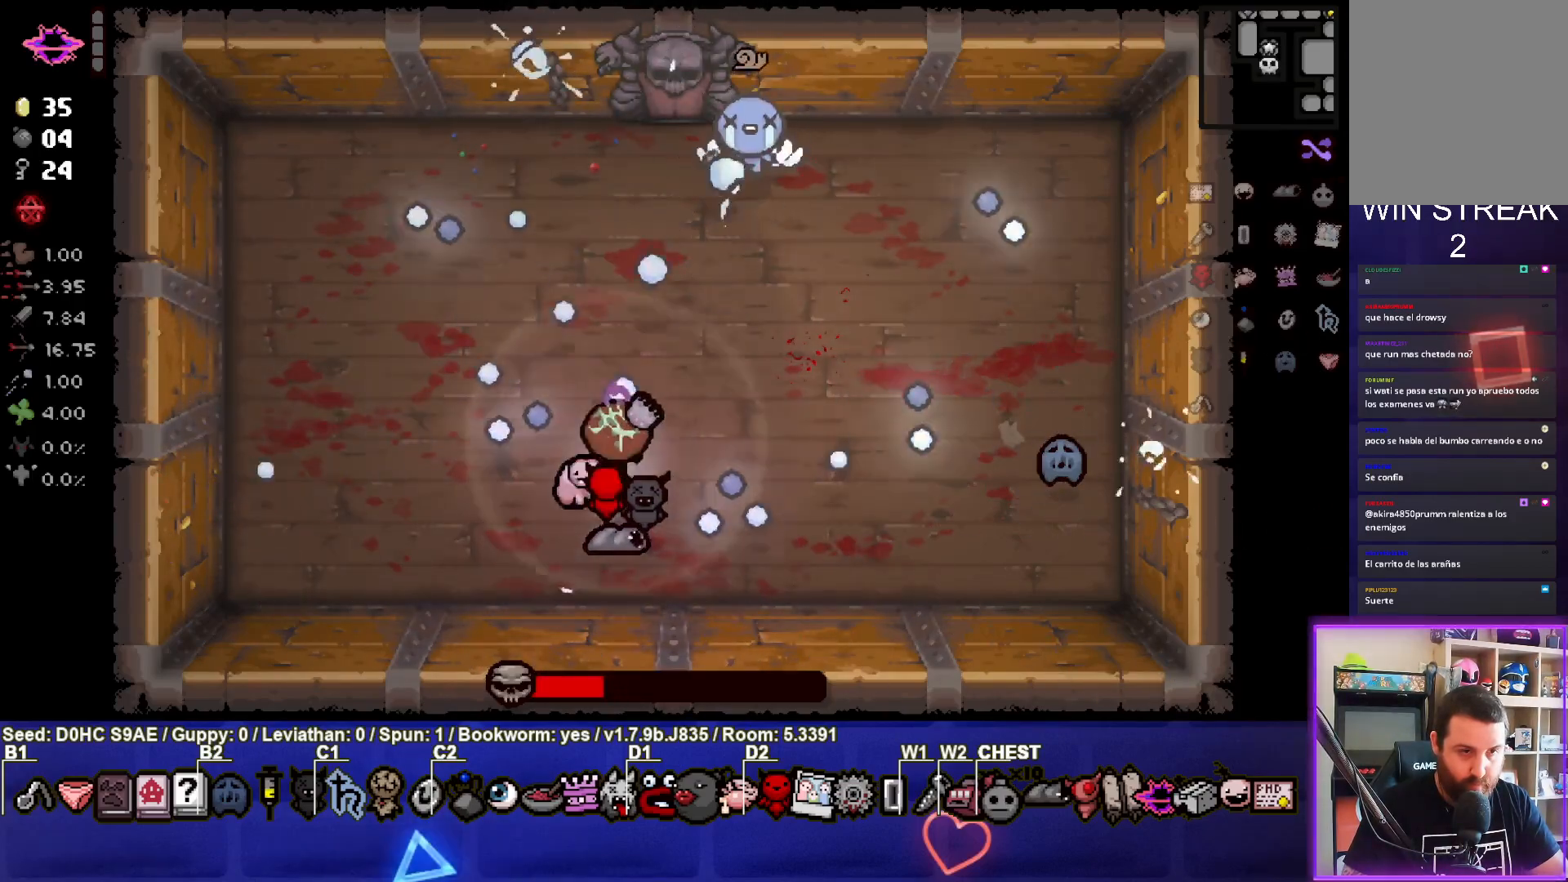
Gameplay with a controller (PlayStation layout); each line is a JSON object with the inputs held at the frame after it. "events" lists button and stick changes between this image and that frame as [ms after this image, input, new state], when the widget could be followed in between. Not read: right_stick.
{"buttons": ["CIRCLE"], "left_stick": "up-left", "events": [[17, "TRIANGLE", "up"], [350, "left_stick", "up-left"]]}
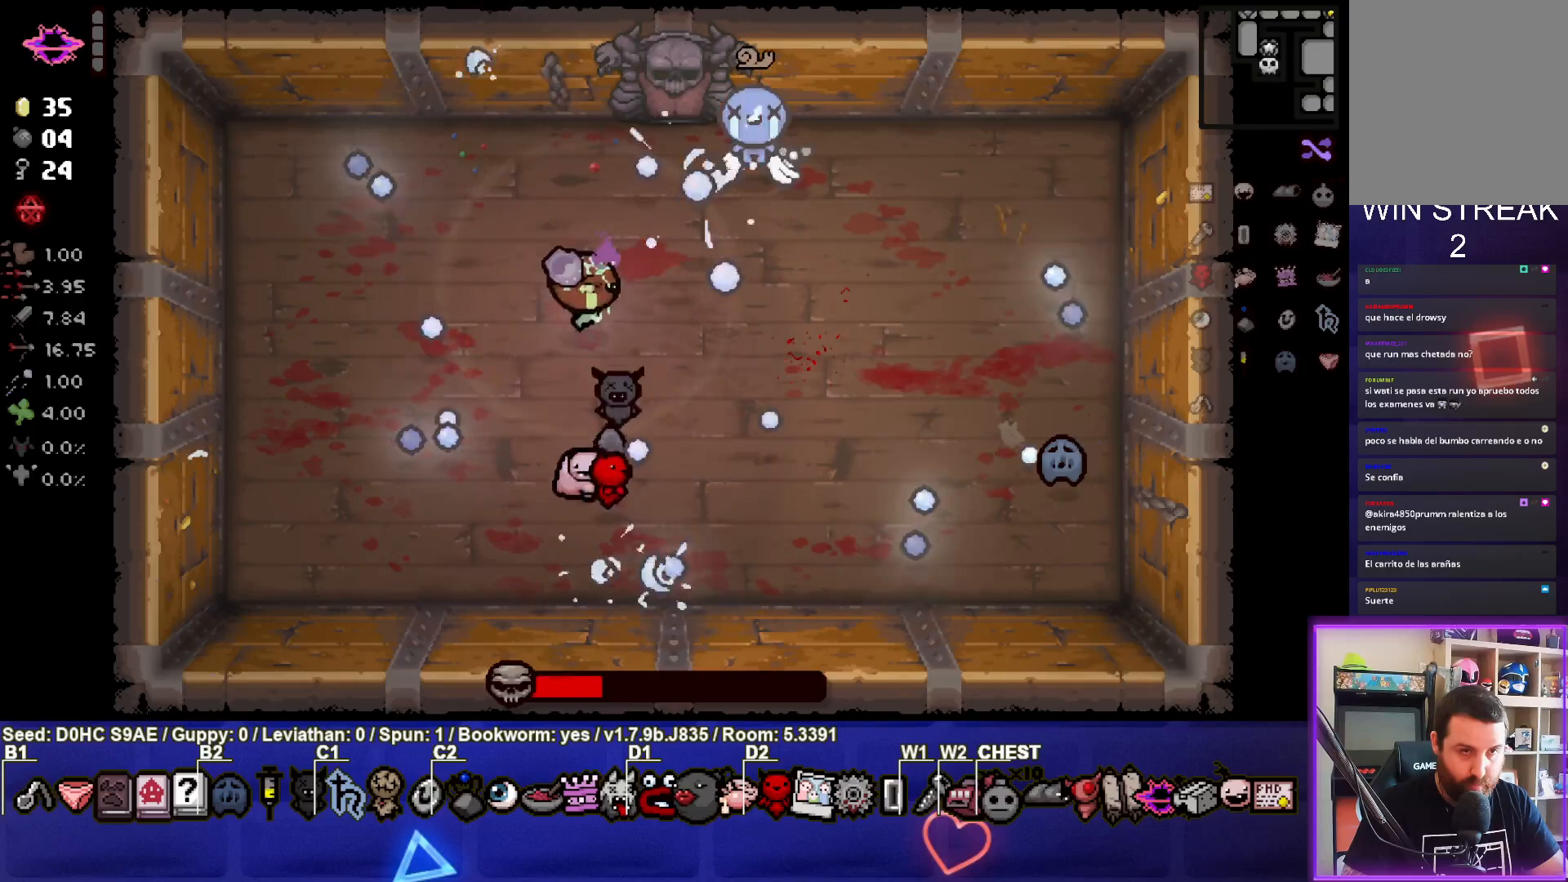
{"buttons": ["CIRCLE"], "left_stick": "center", "events": [[217, "left_stick", "center"], [267, "left_stick", "left"], [483, "left_stick", "center"]]}
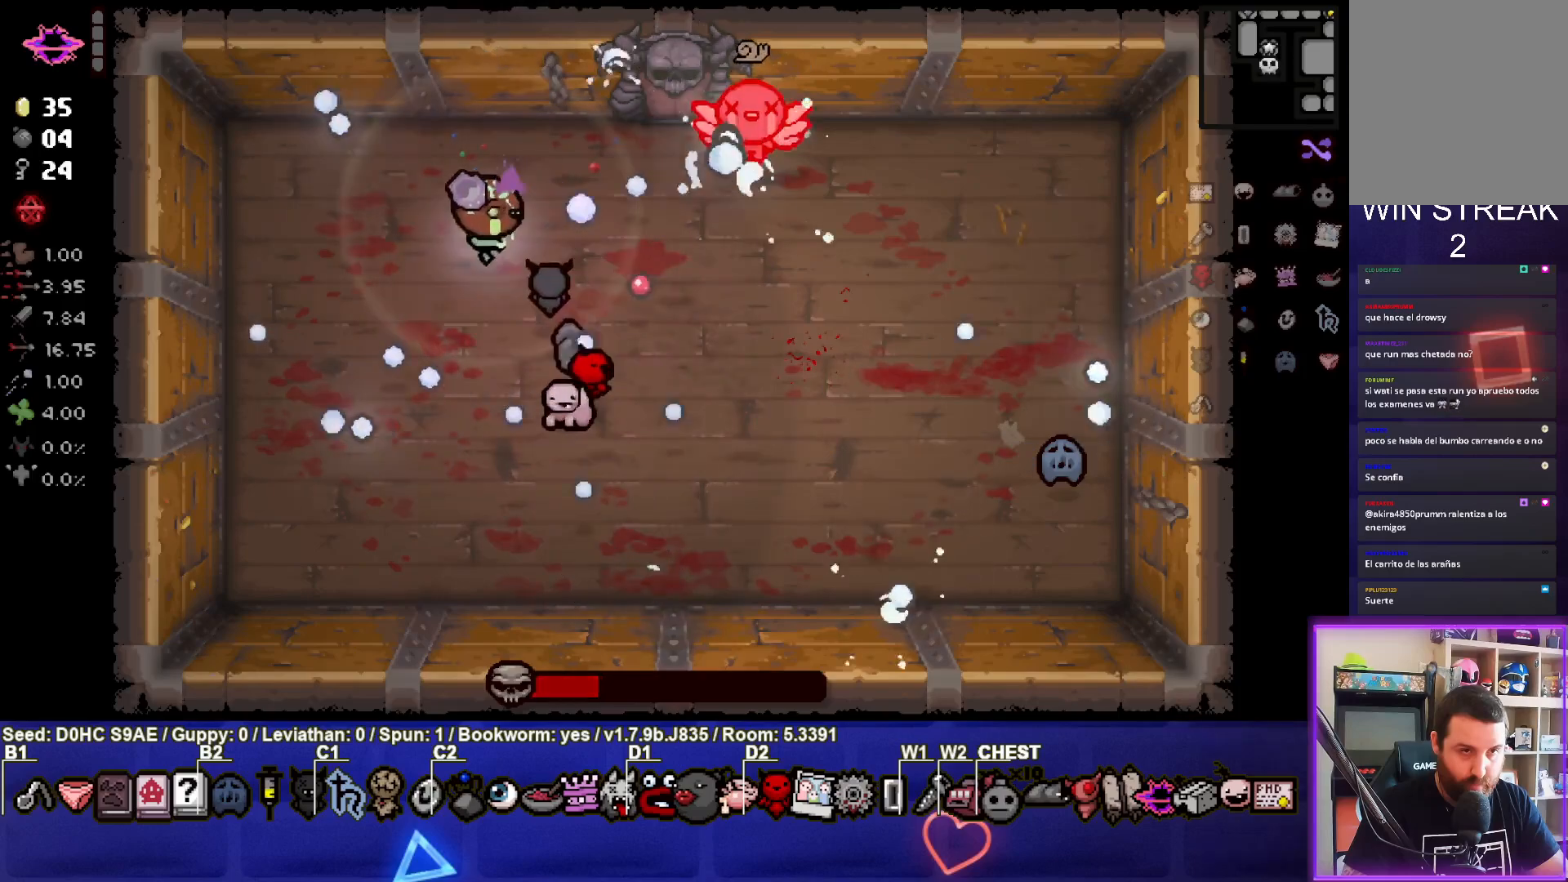
{"buttons": ["CIRCLE"], "left_stick": "down", "events": [[33, "left_stick", "left"], [150, "left_stick", "center"], [250, "left_stick", "down-left"], [400, "left_stick", "down"]]}
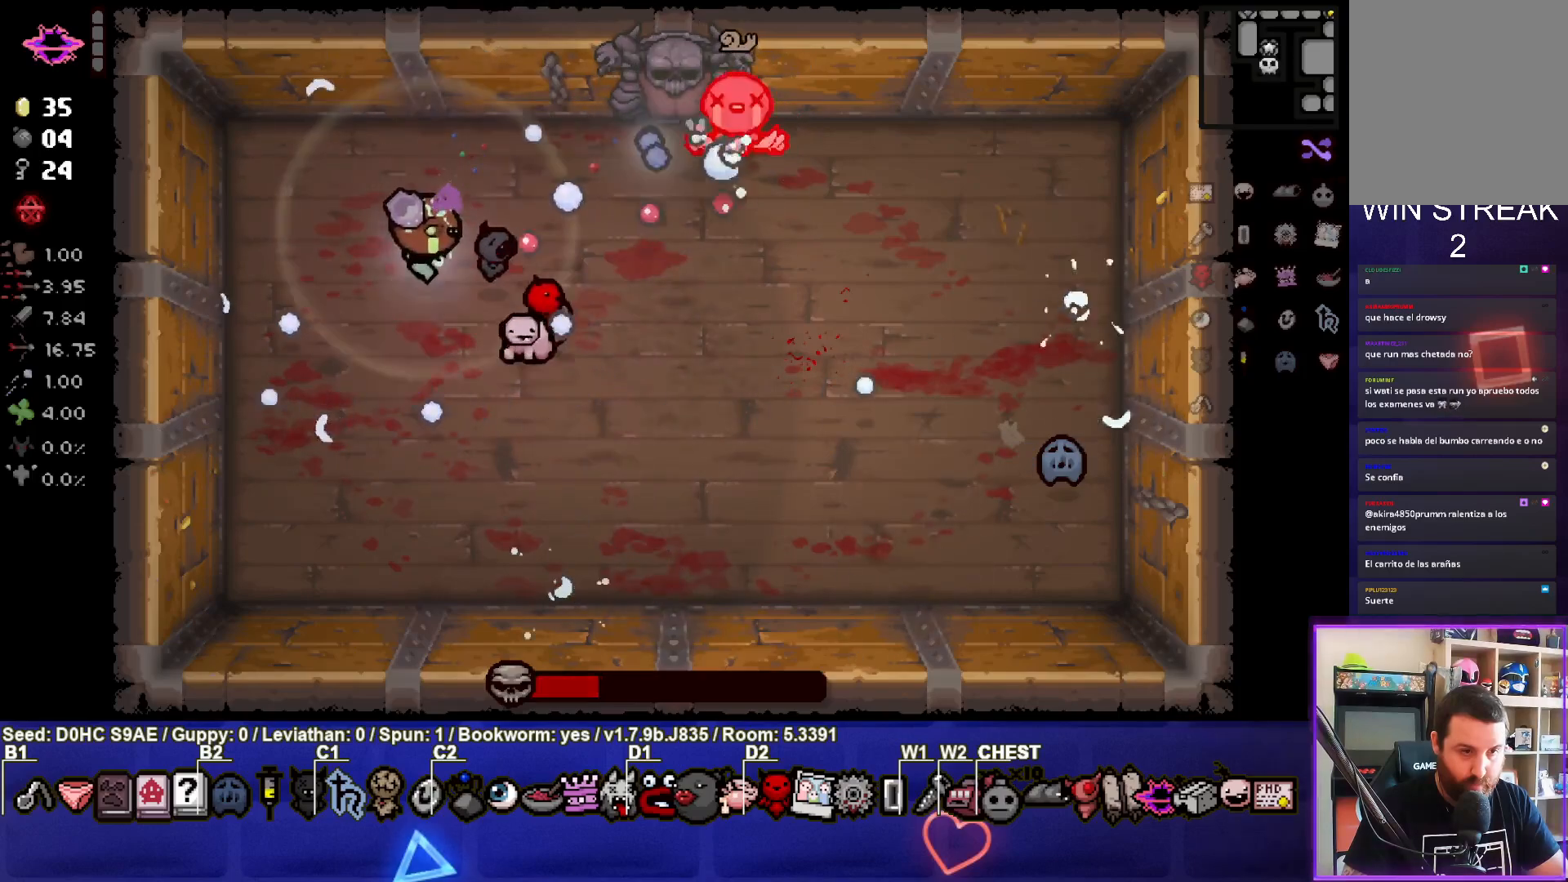
{"buttons": ["TRIANGLE"], "left_stick": "down-right", "events": [[117, "TRIANGLE", "down"], [183, "CIRCLE", "up"], [300, "left_stick", "down-right"]]}
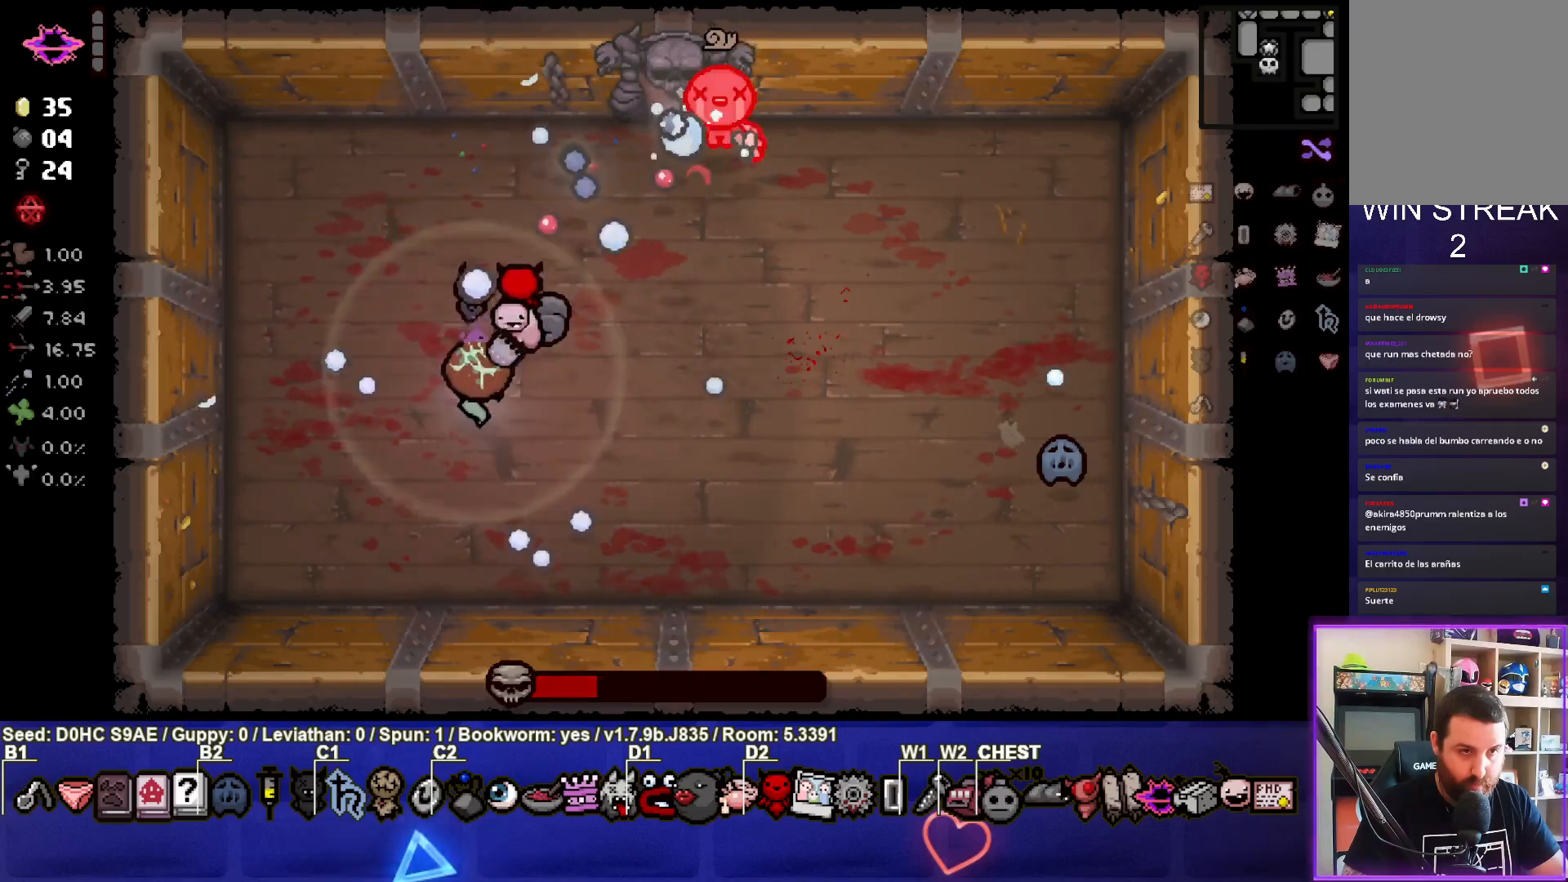
{"buttons": ["TRIANGLE"], "left_stick": "center", "events": [[467, "left_stick", "center"]]}
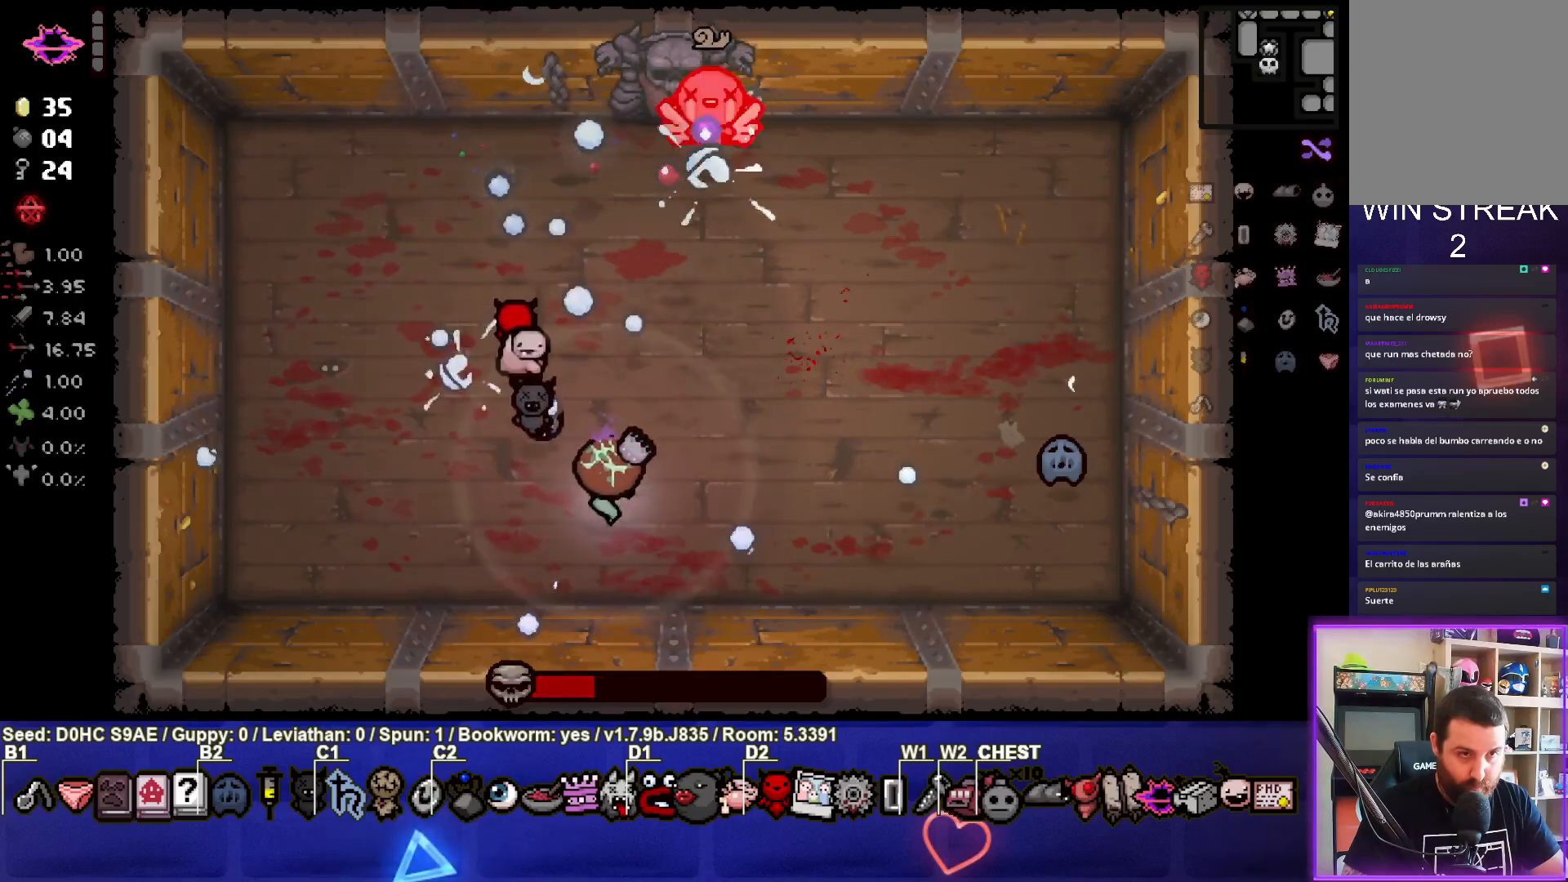
{"buttons": ["TRIANGLE"], "left_stick": "center", "events": [[67, "left_stick", "right"], [283, "left_stick", "center"]]}
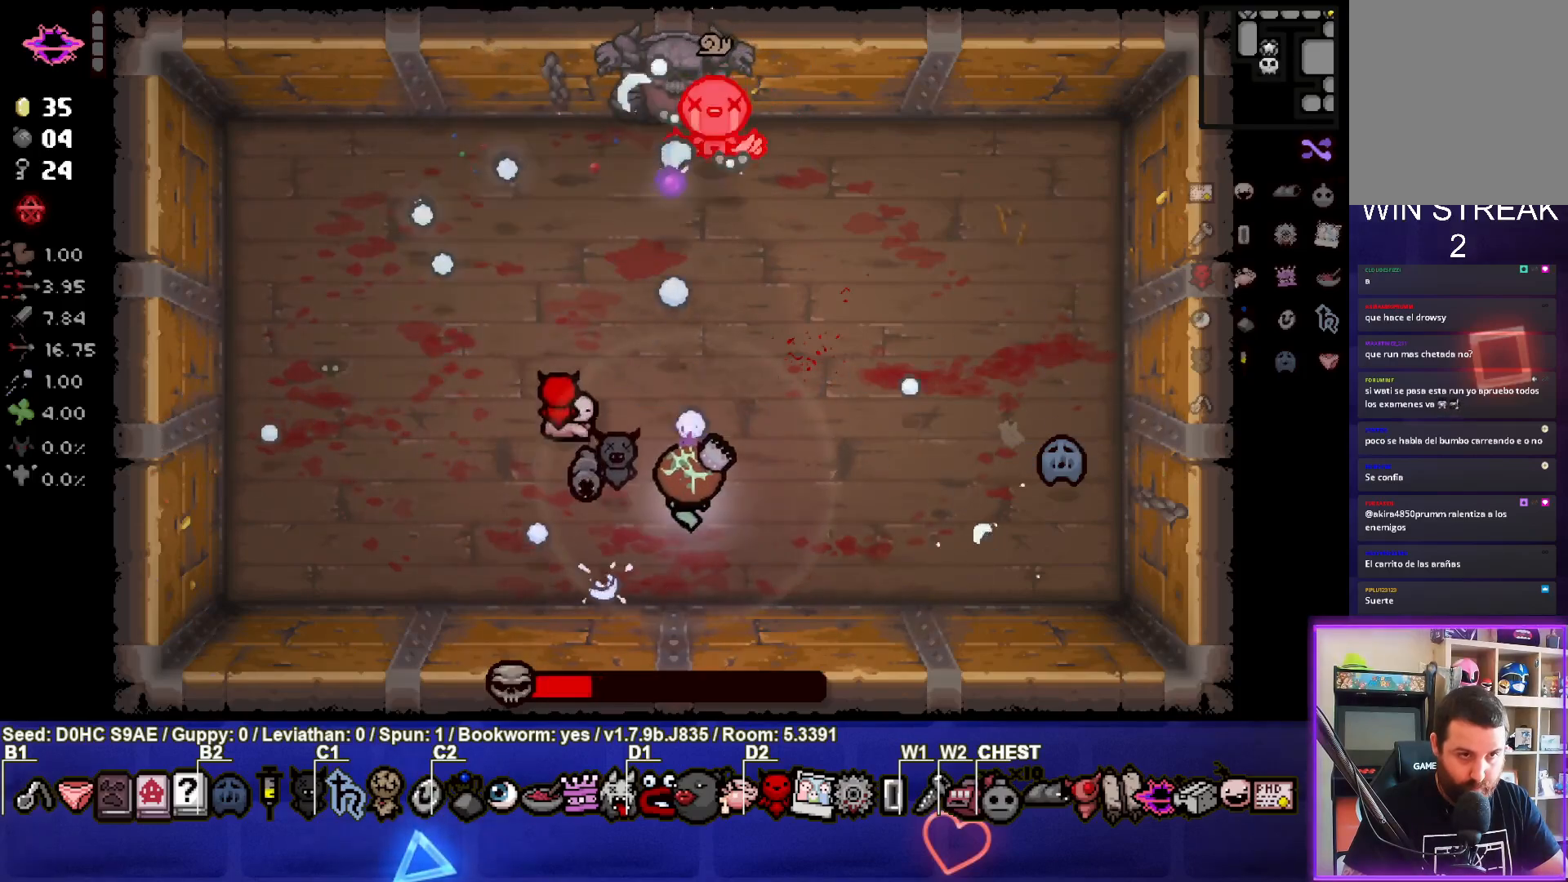
{"buttons": ["TRIANGLE"], "left_stick": "center", "events": [[183, "left_stick", "right"], [317, "left_stick", "center"], [400, "left_stick", "left"], [500, "left_stick", "center"]]}
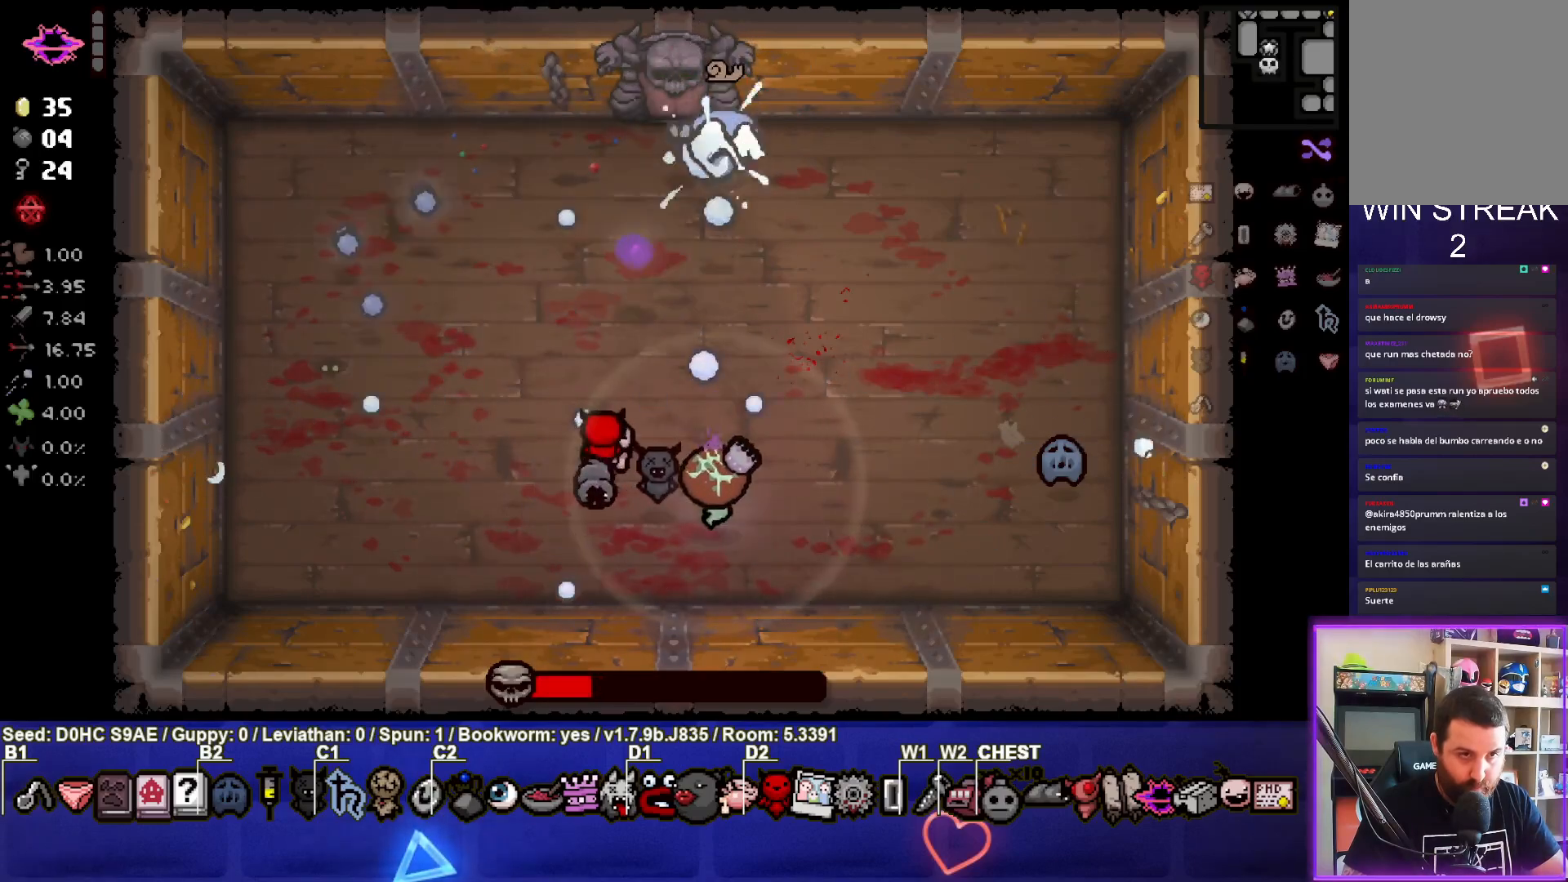
{"buttons": ["TRIANGLE"], "left_stick": "right", "events": [[67, "left_stick", "right"], [183, "left_stick", "center"], [250, "left_stick", "right"], [450, "left_stick", "center"], [500, "left_stick", "right"]]}
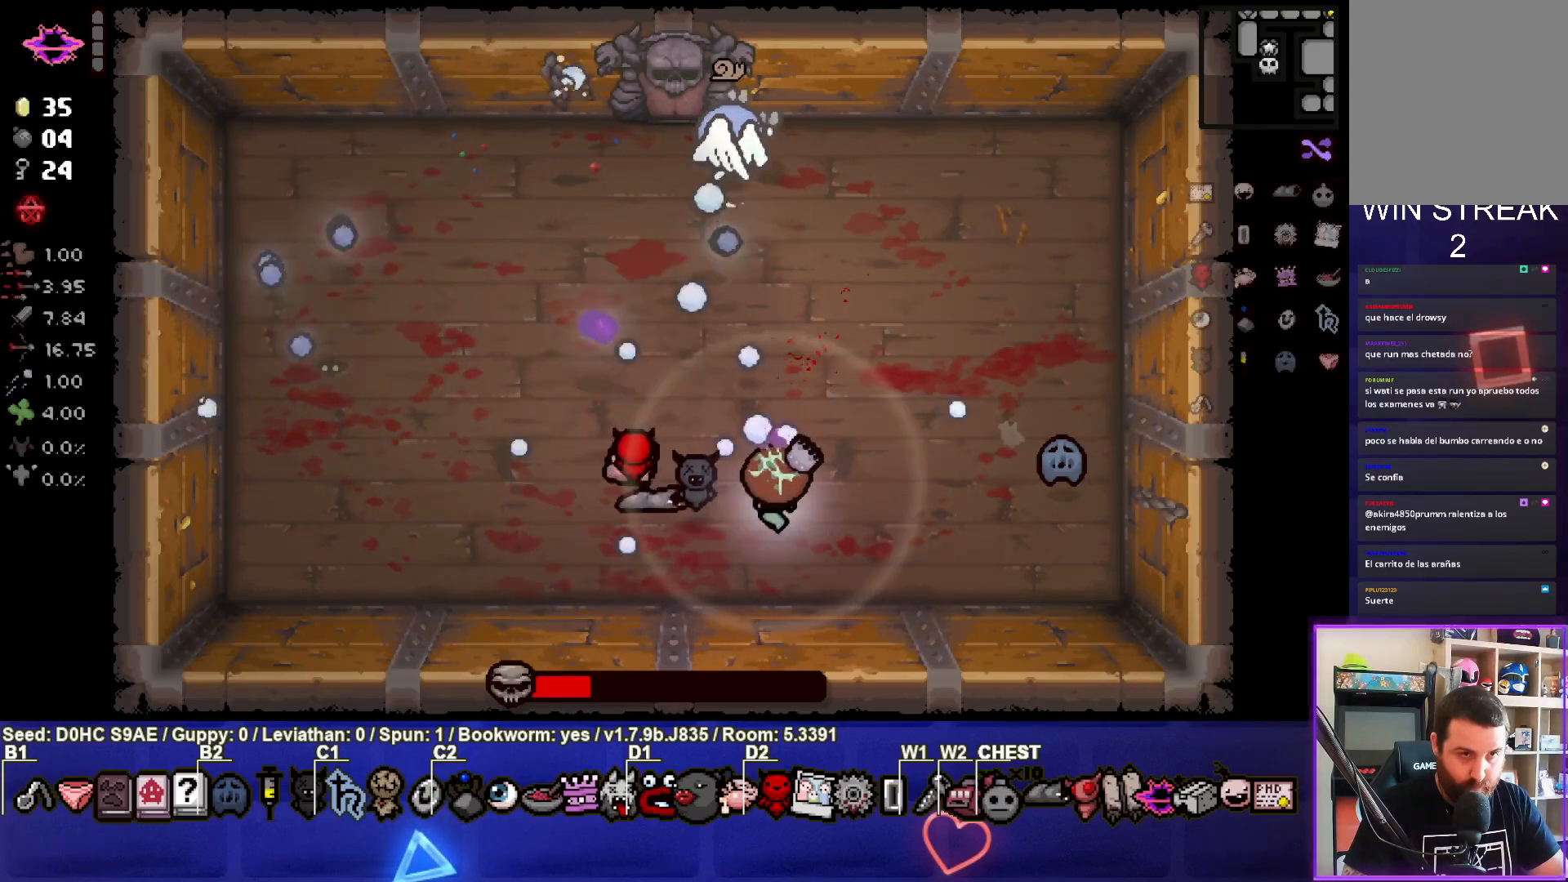
{"buttons": ["SQUARE"], "left_stick": "right", "events": [[183, "SQUARE", "down"], [233, "TRIANGLE", "up"]]}
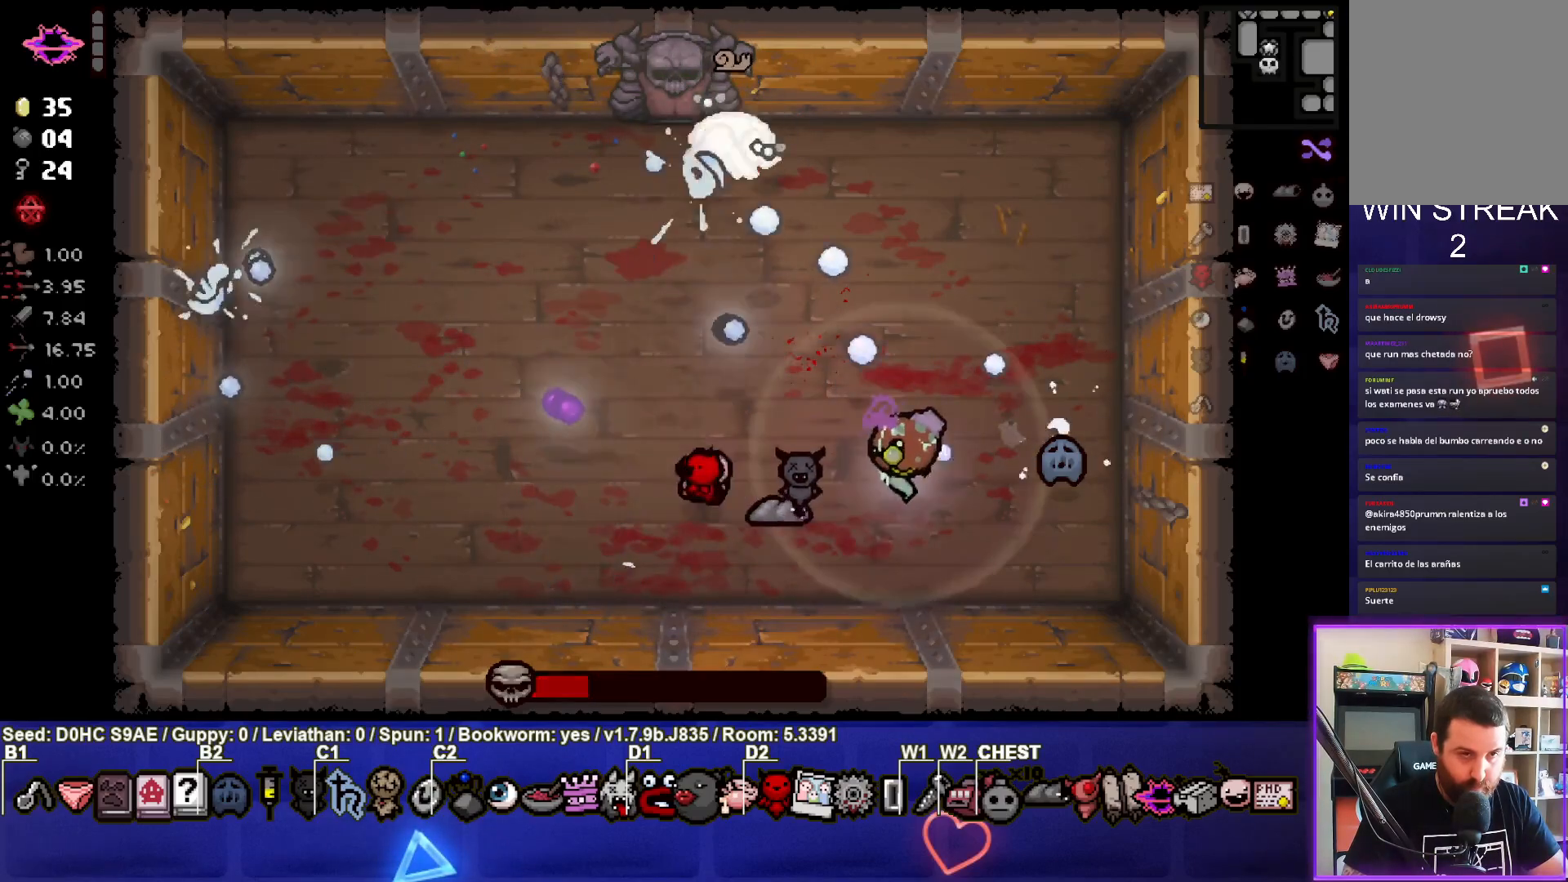
{"buttons": ["SQUARE"], "left_stick": "up", "events": [[17, "left_stick", "up-right"], [400, "left_stick", "up"]]}
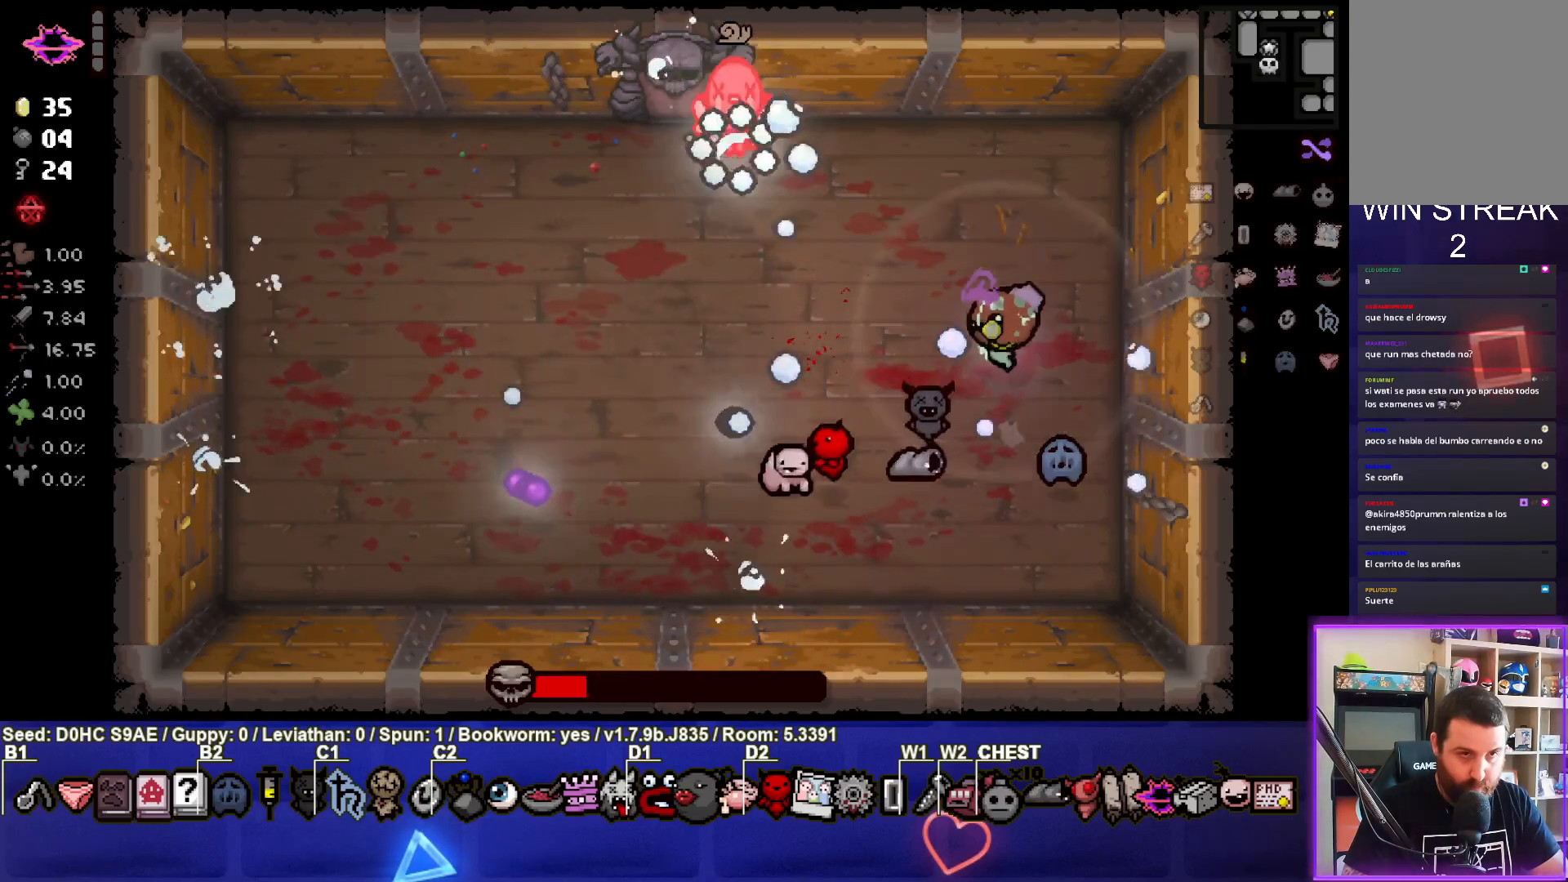
{"buttons": ["TRIANGLE"], "left_stick": "down", "events": [[50, "left_stick", "center"], [167, "left_stick", "down"], [383, "left_stick", "center"], [417, "SQUARE", "up"], [450, "TRIANGLE", "down"], [450, "left_stick", "down"]]}
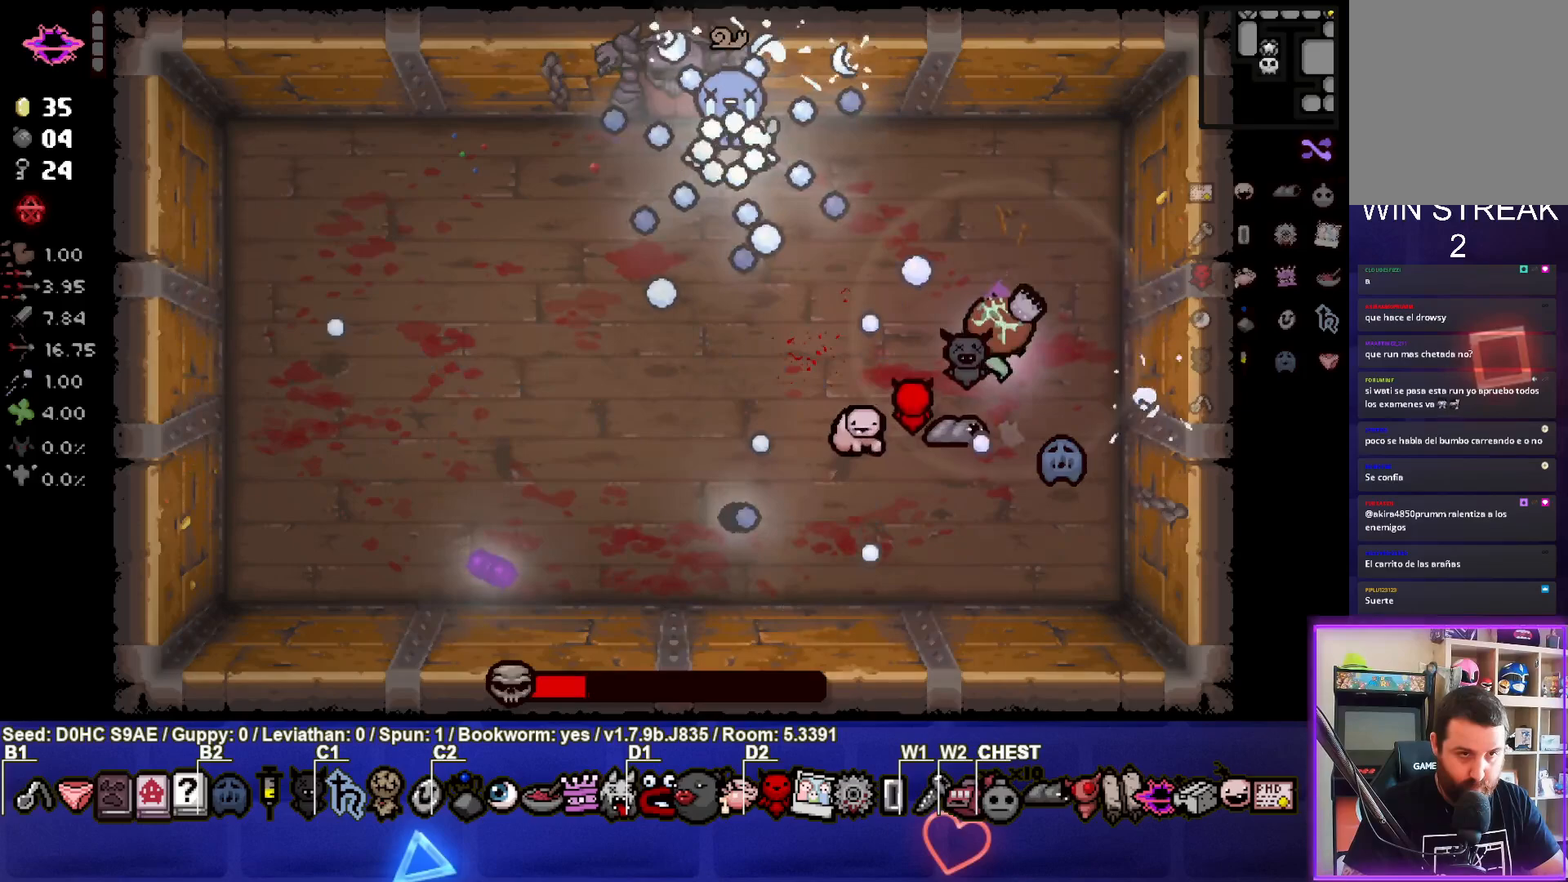
{"buttons": ["TRIANGLE"], "left_stick": "down-left", "events": [[383, "left_stick", "down-left"]]}
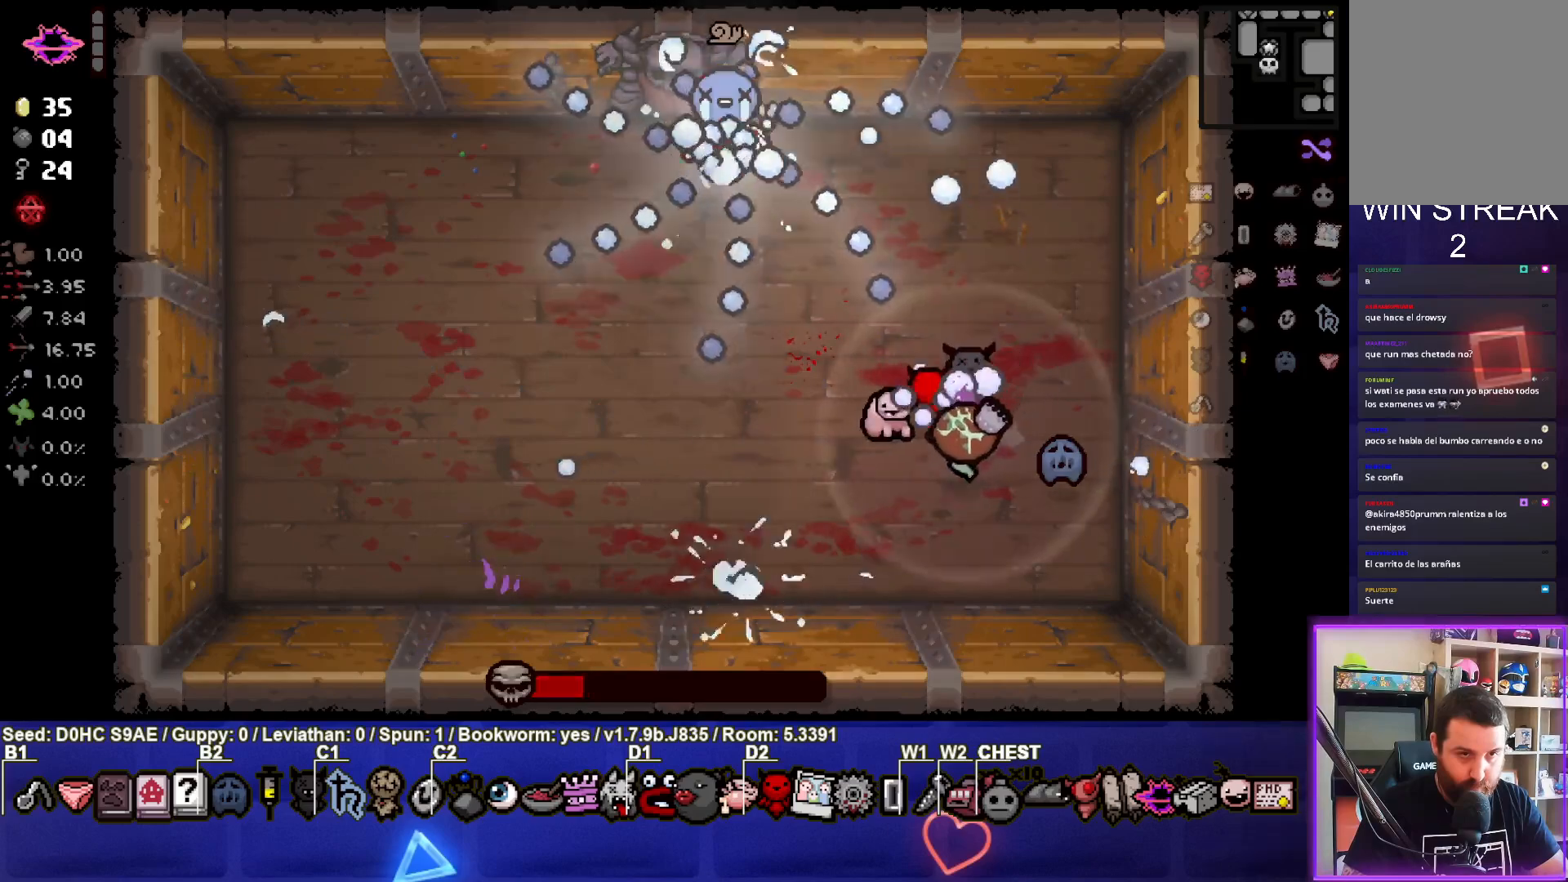
{"buttons": ["TRIANGLE"], "left_stick": "down-left", "events": []}
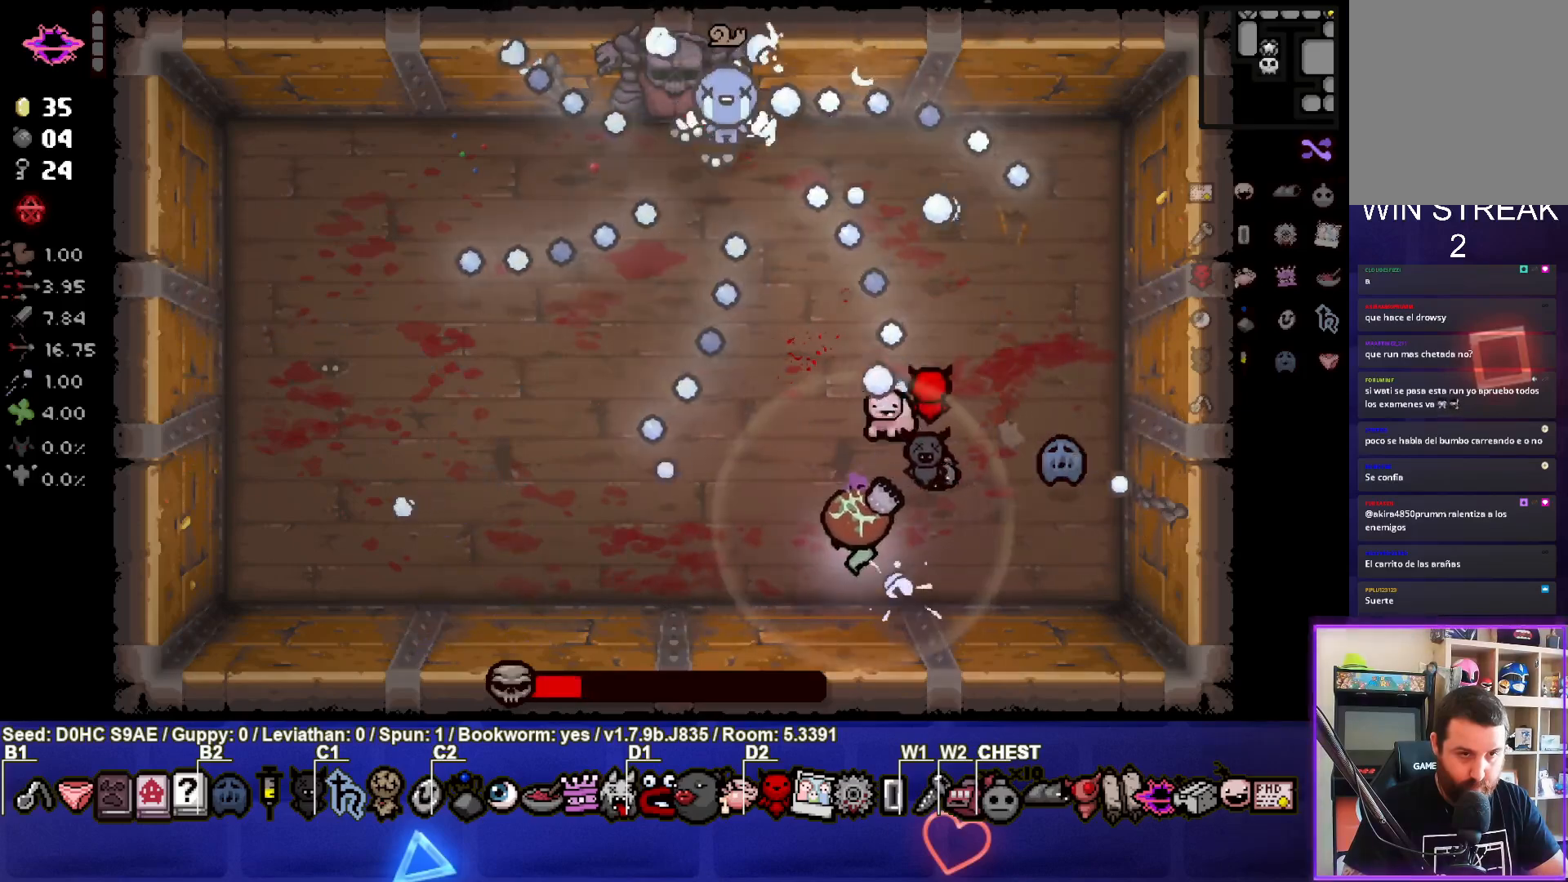
{"buttons": ["TRIANGLE"], "left_stick": "center", "events": [[33, "left_stick", "center"], [100, "left_stick", "down-left"], [383, "left_stick", "center"]]}
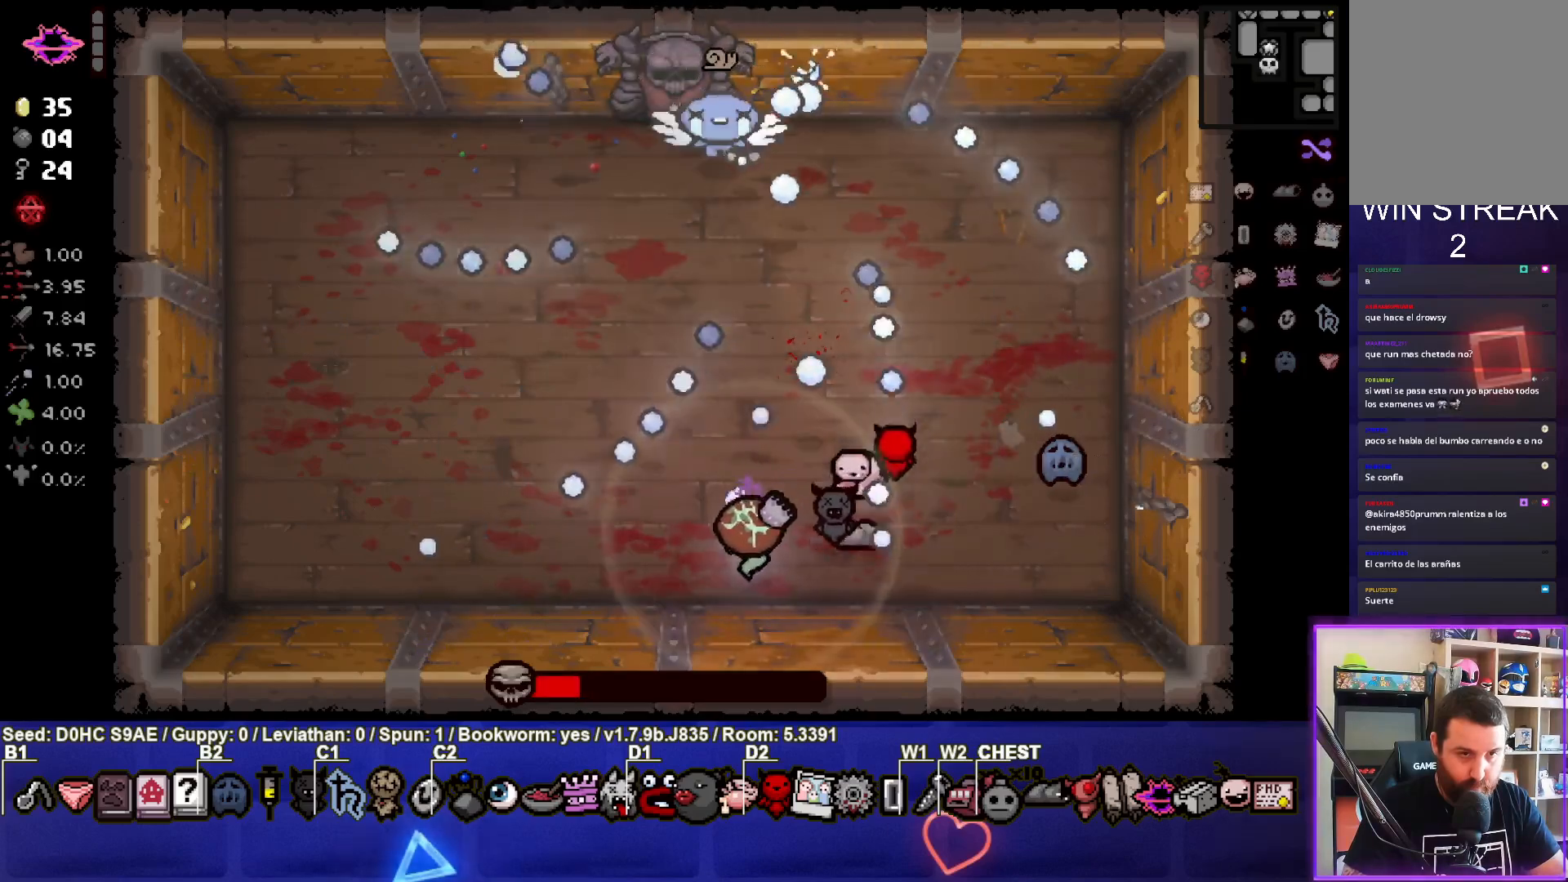
{"buttons": ["TRIANGLE"], "left_stick": "up-left", "events": [[200, "left_stick", "left"], [317, "left_stick", "center"], [483, "left_stick", "up-left"]]}
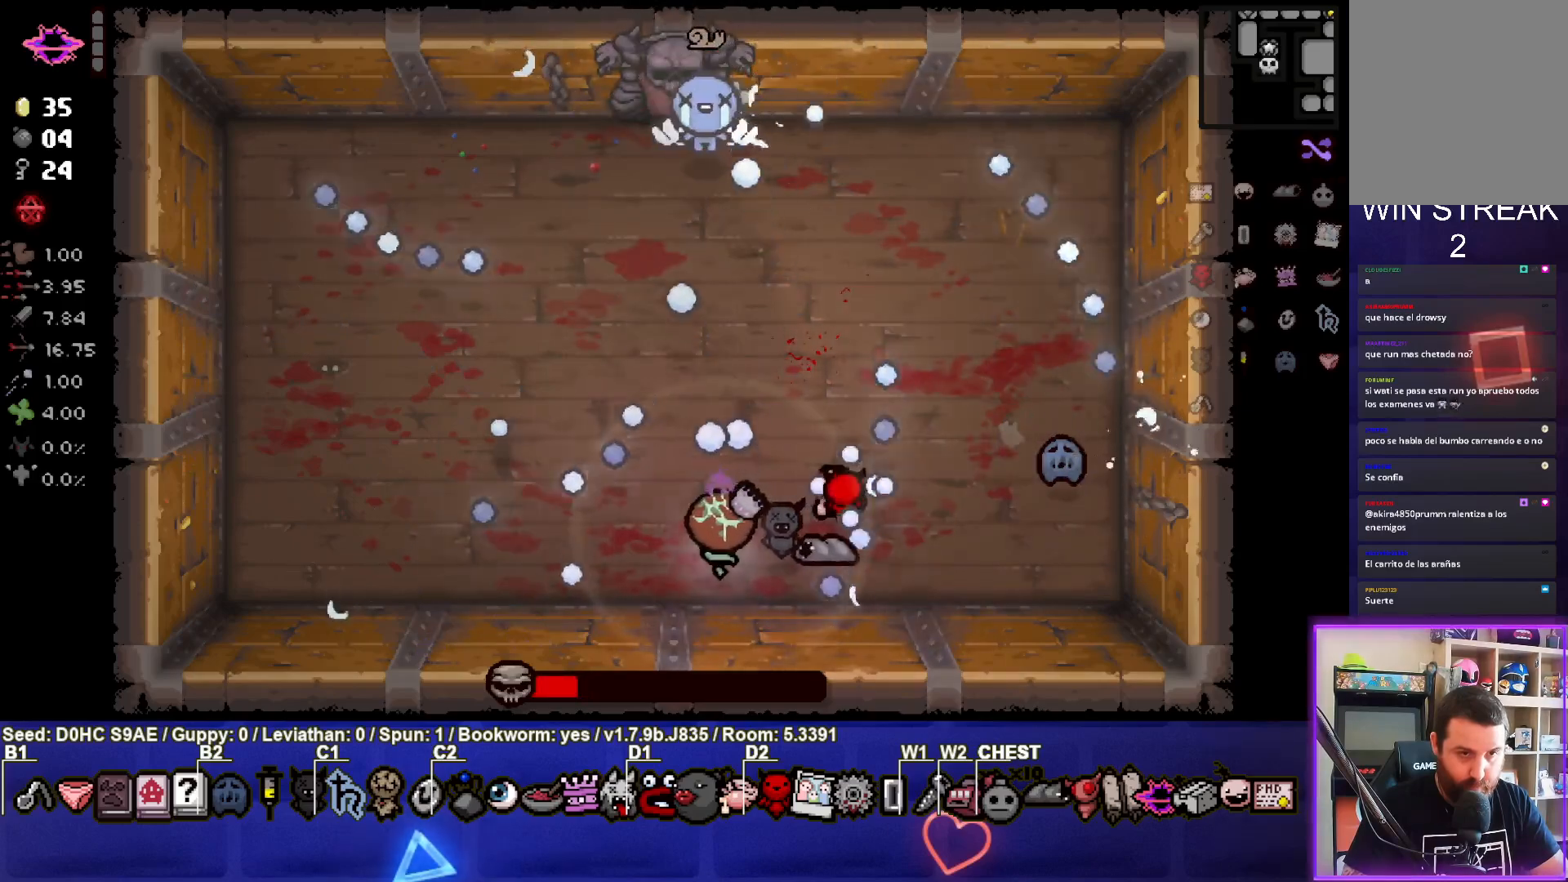
{"buttons": ["TRIANGLE"], "left_stick": "up-left", "events": [[100, "left_stick", "center"], [333, "left_stick", "up-left"]]}
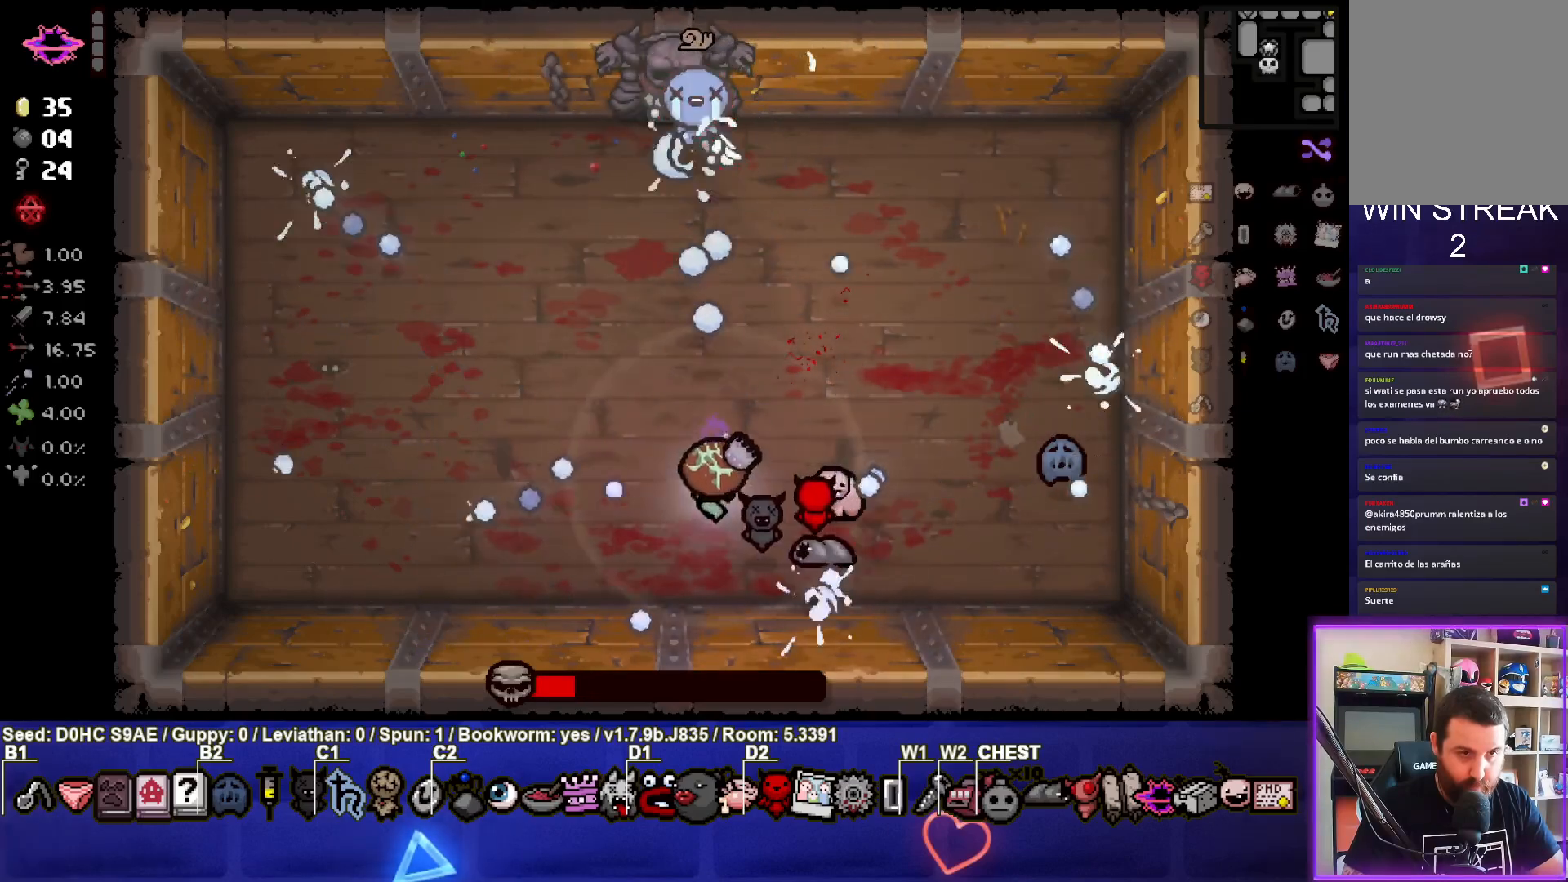
{"buttons": ["TRIANGLE"], "left_stick": "left", "events": [[217, "left_stick", "center"], [317, "left_stick", "left"]]}
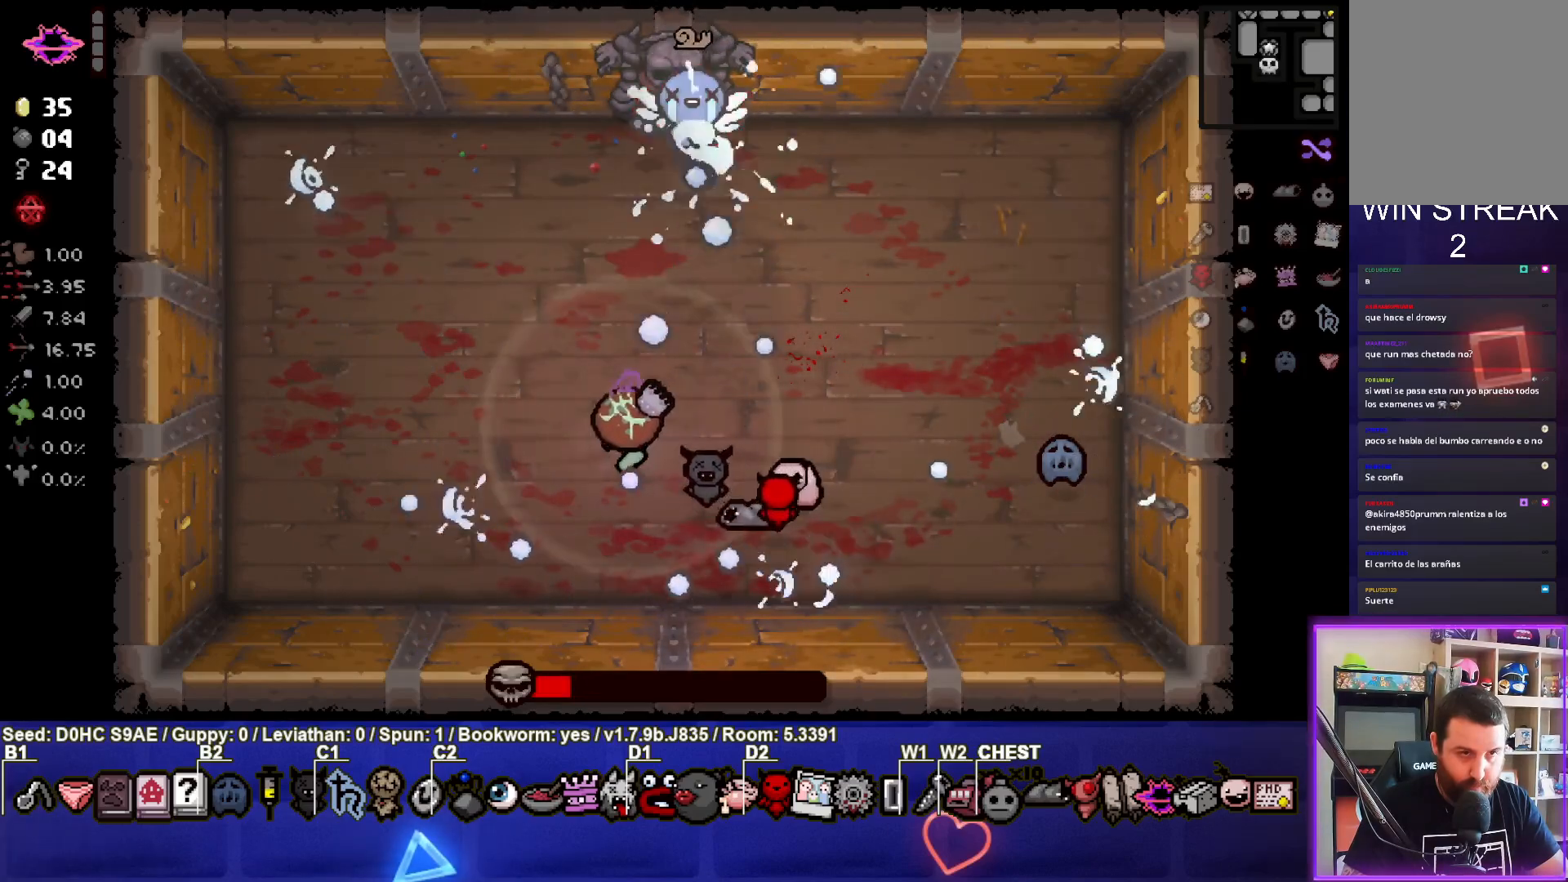
{"buttons": ["CIRCLE"], "left_stick": "up-left", "events": [[67, "CIRCLE", "down"], [100, "TRIANGLE", "up"], [300, "left_stick", "up-left"]]}
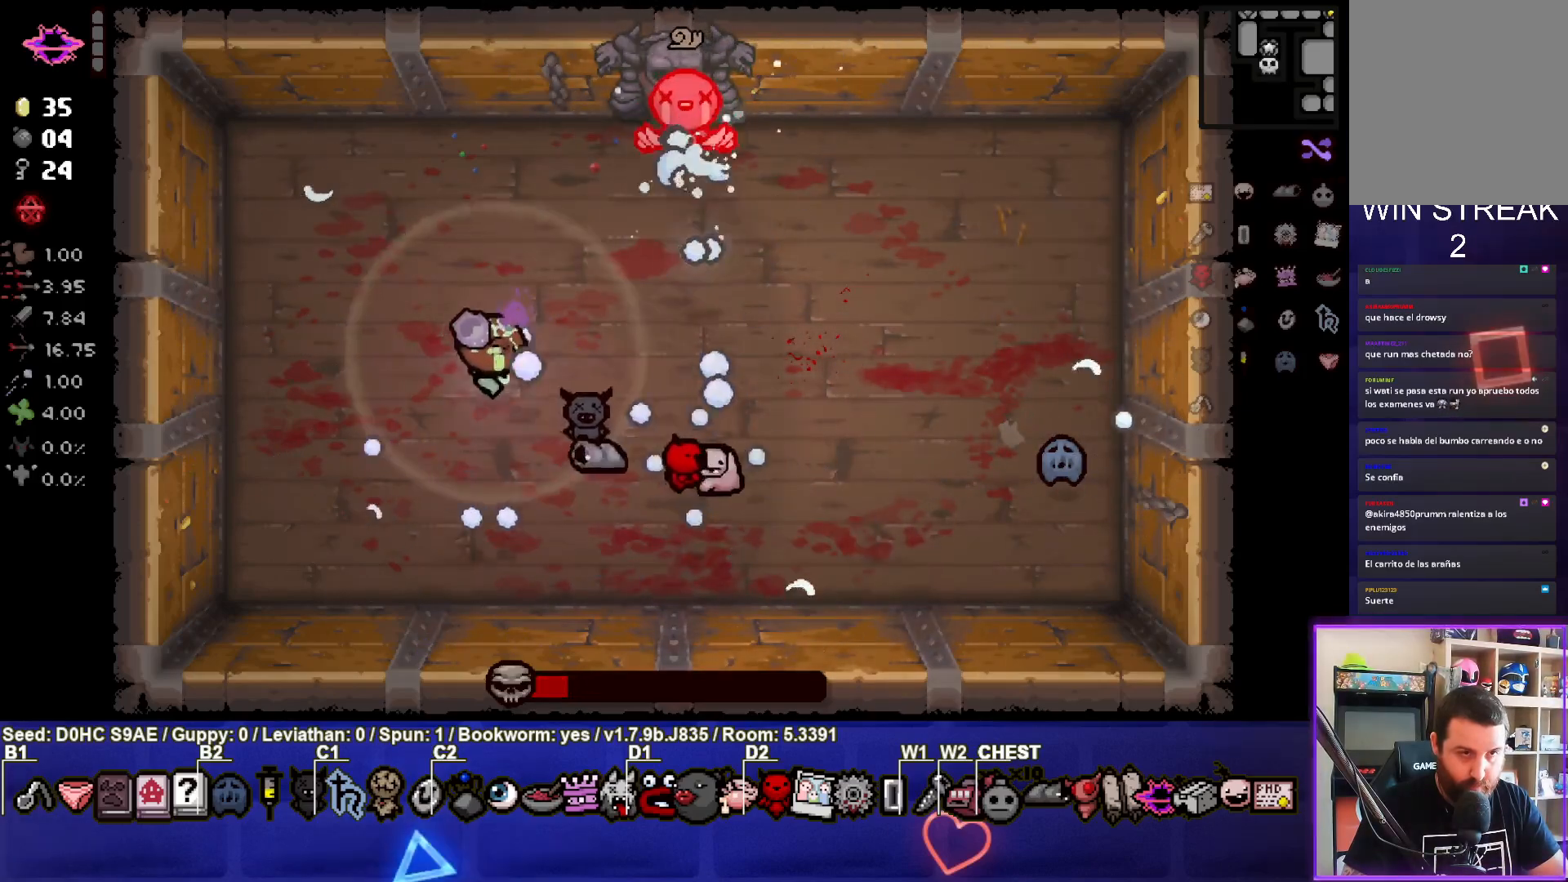
{"buttons": ["CIRCLE"], "left_stick": "left", "events": [[333, "left_stick", "left"]]}
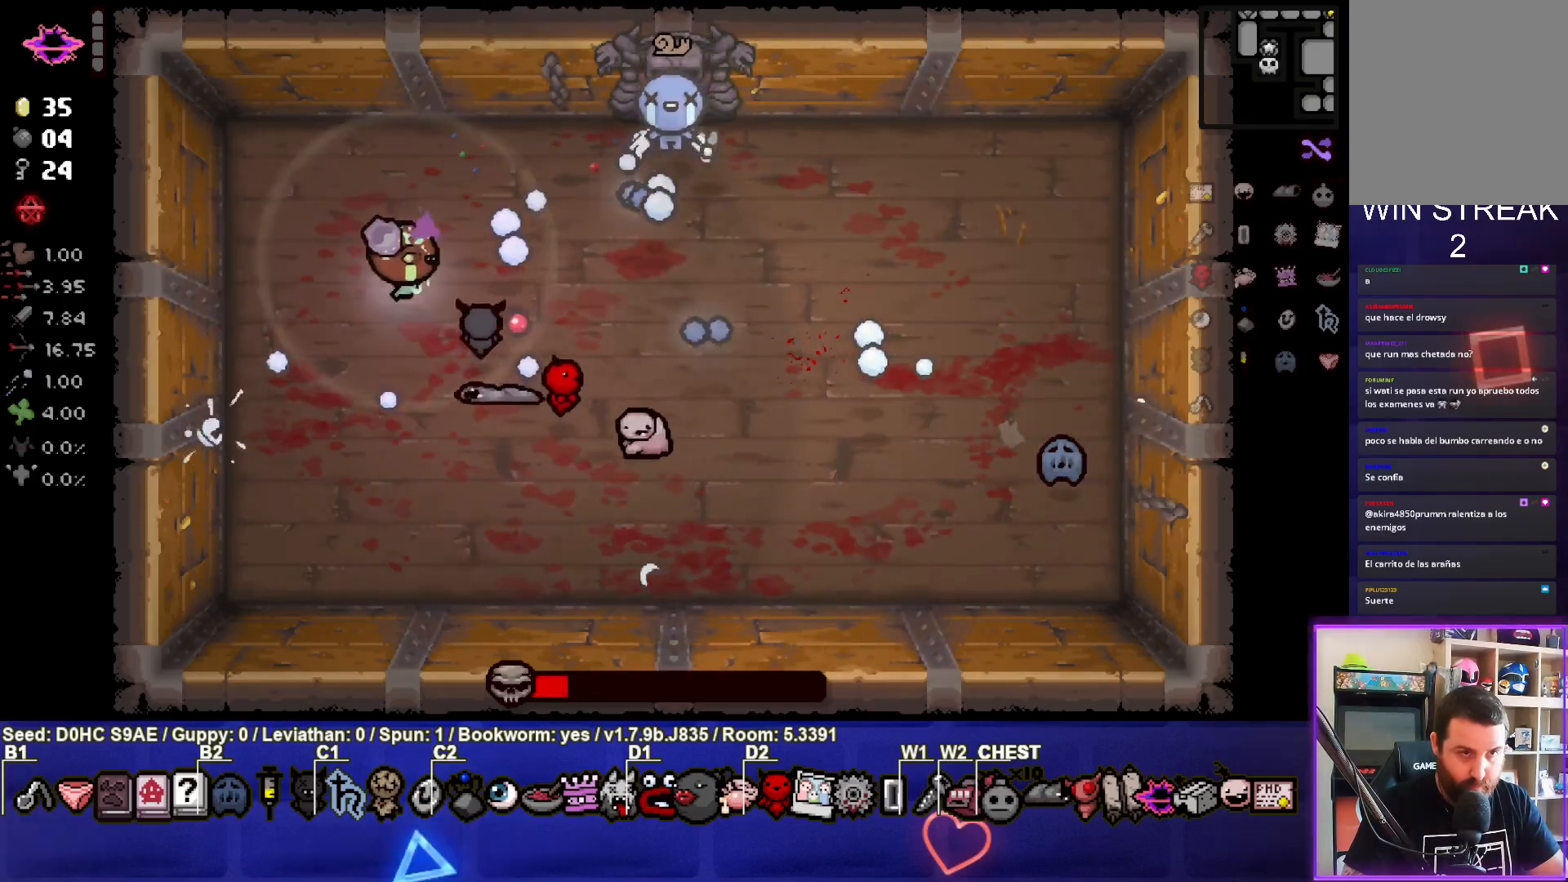
{"buttons": ["CIRCLE"], "left_stick": "center", "events": [[17, "left_stick", "center"], [100, "left_stick", "left"], [217, "left_stick", "center"], [367, "left_stick", "up-left"], [467, "left_stick", "center"]]}
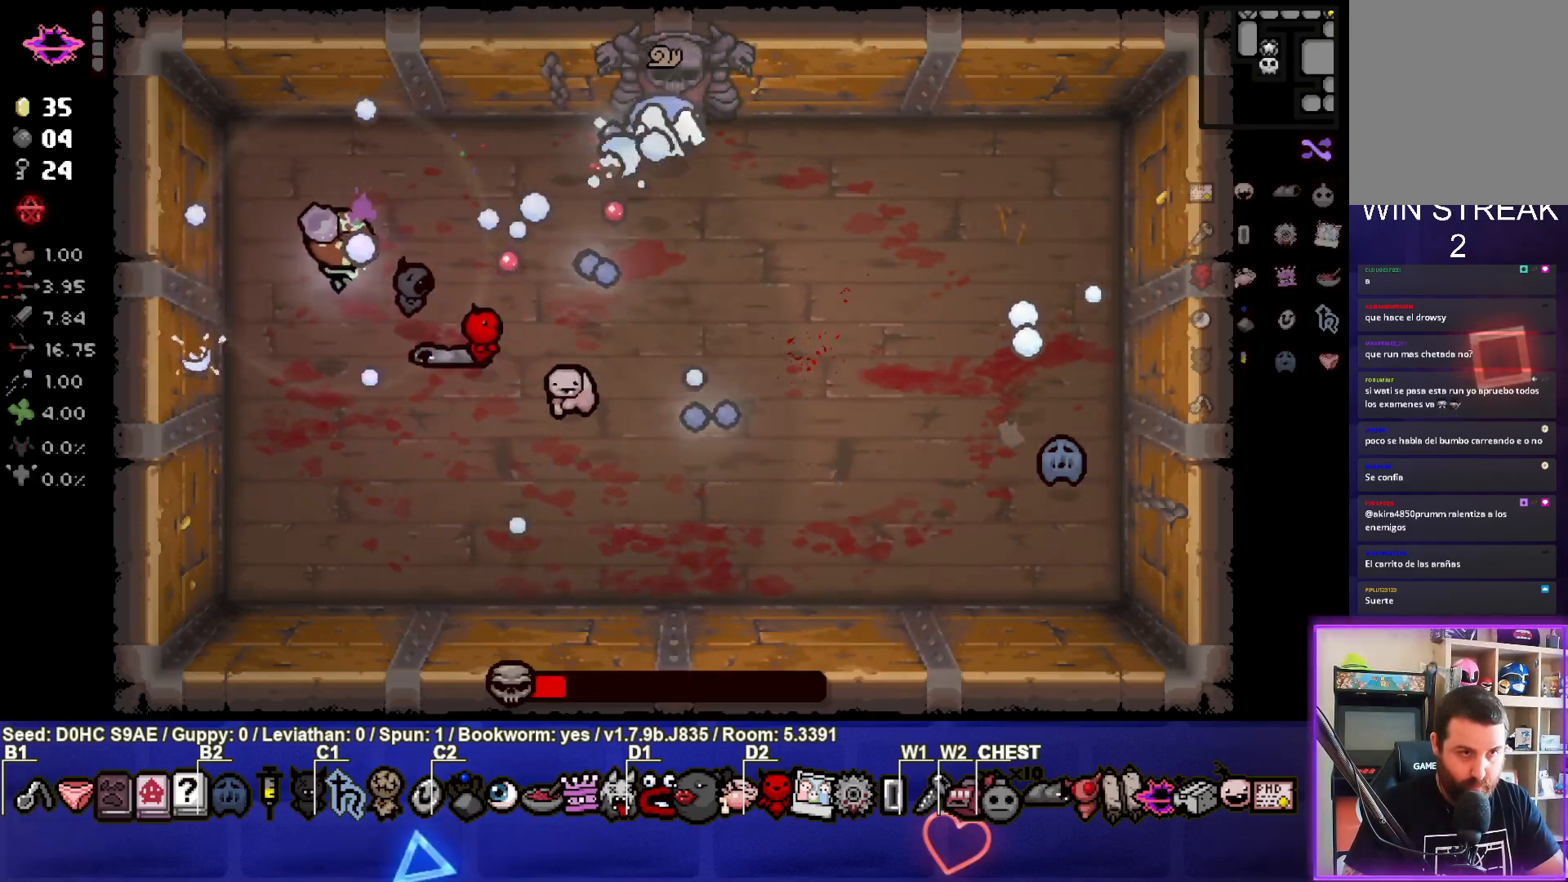
{"buttons": ["CIRCLE"], "left_stick": "down", "events": [[100, "left_stick", "left"], [217, "left_stick", "center"], [333, "left_stick", "down-left"], [417, "left_stick", "down"]]}
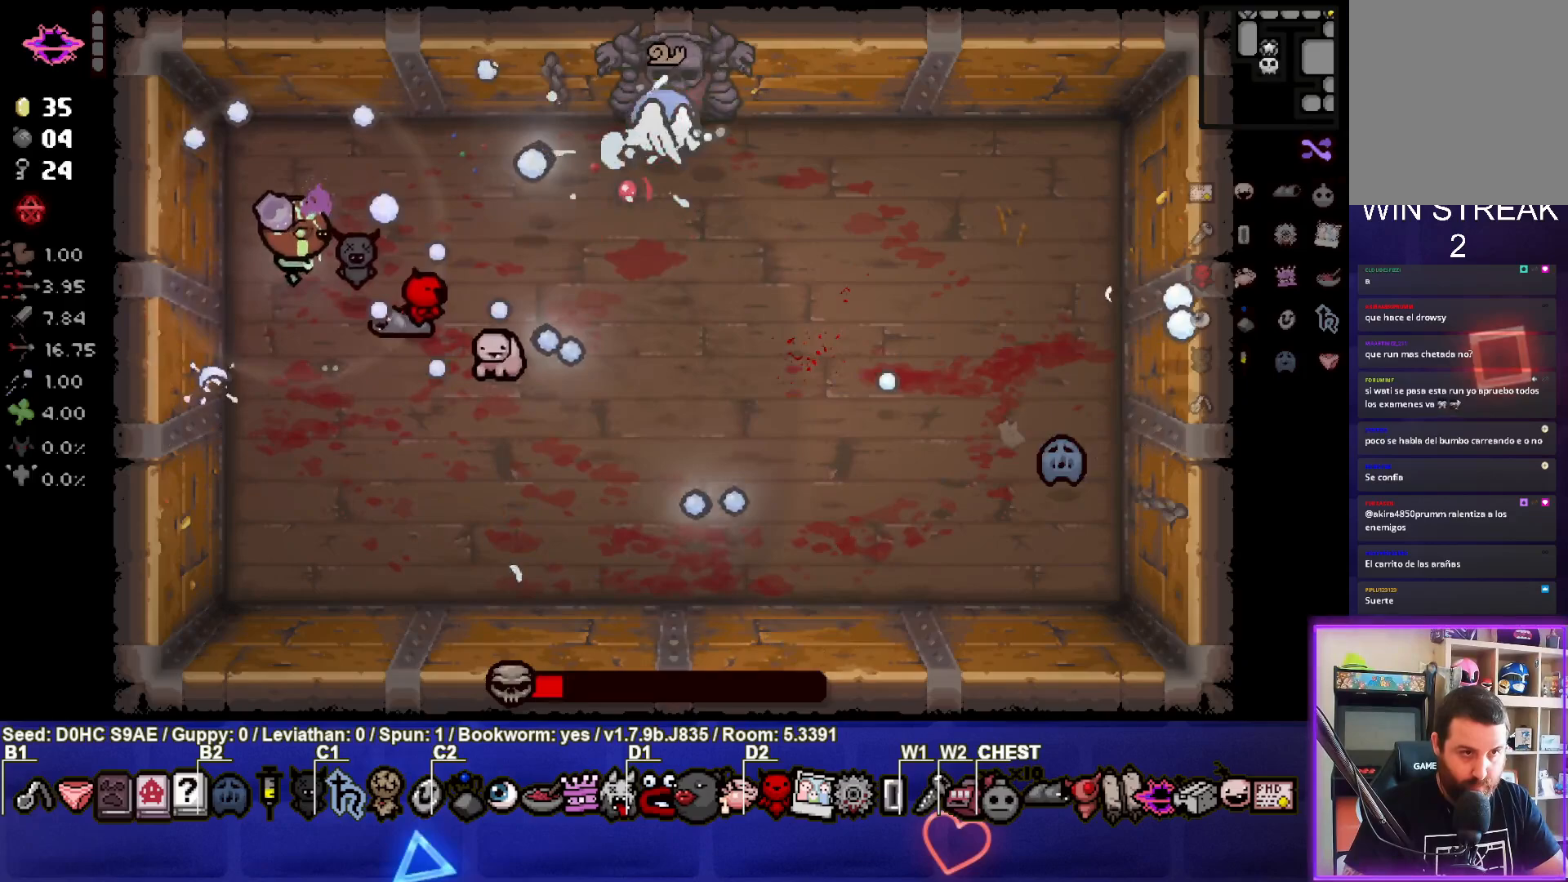
{"buttons": ["CIRCLE"], "left_stick": "down", "events": [[117, "left_stick", "center"], [200, "left_stick", "down"], [383, "left_stick", "center"], [467, "left_stick", "down"]]}
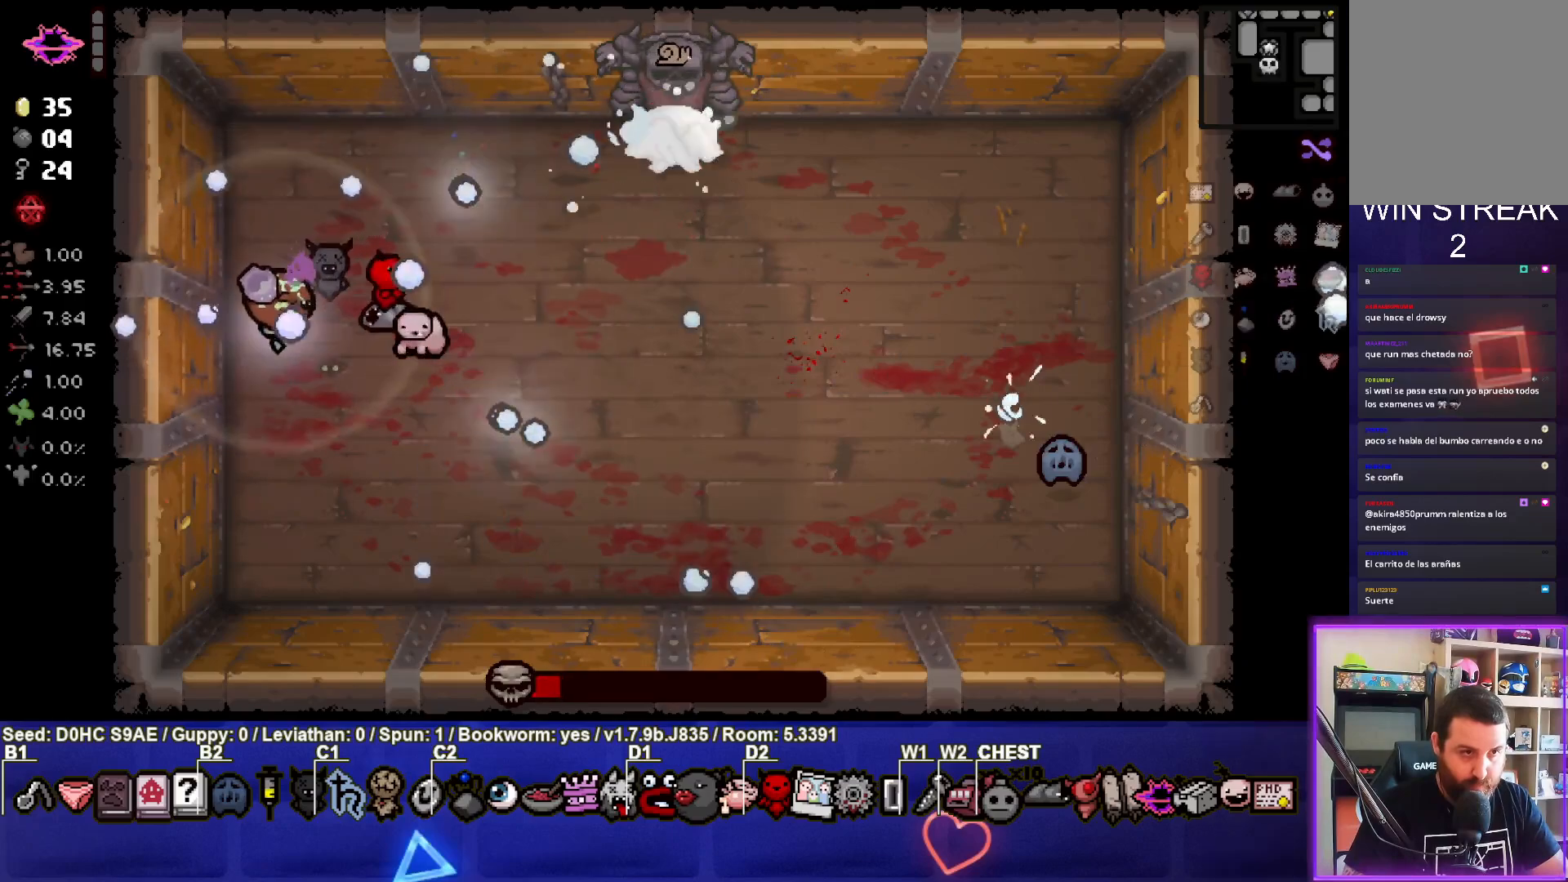
{"buttons": ["CIRCLE"], "left_stick": "center", "events": [[117, "left_stick", "center"], [217, "left_stick", "down"], [350, "left_stick", "center"]]}
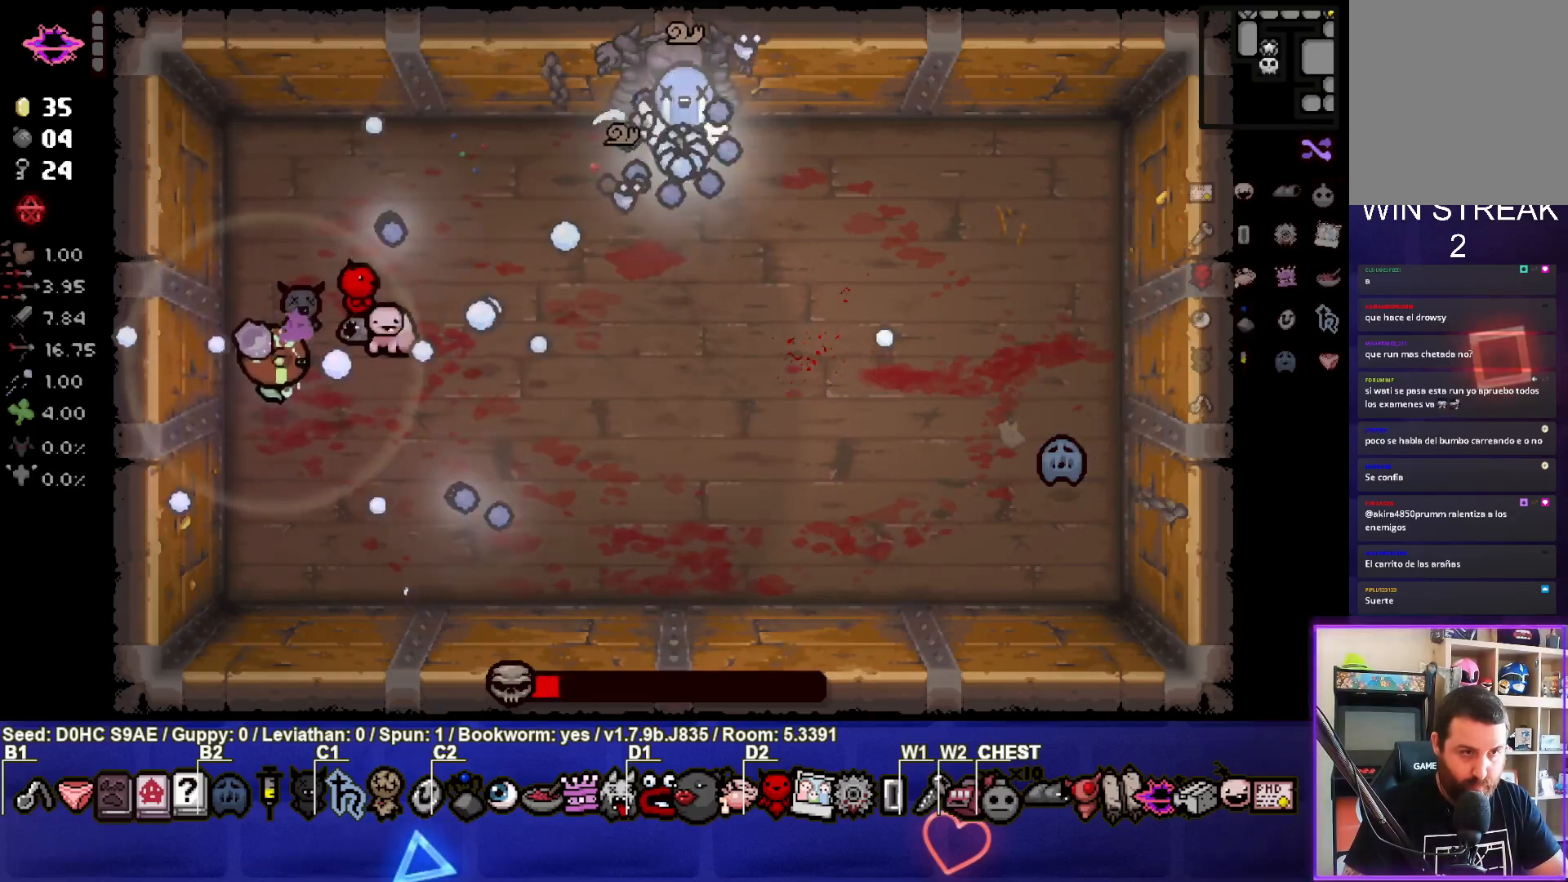
{"buttons": ["TRIANGLE"], "left_stick": "down-right", "events": [[17, "left_stick", "right"], [100, "TRIANGLE", "down"], [250, "CIRCLE", "up"], [450, "left_stick", "down-right"]]}
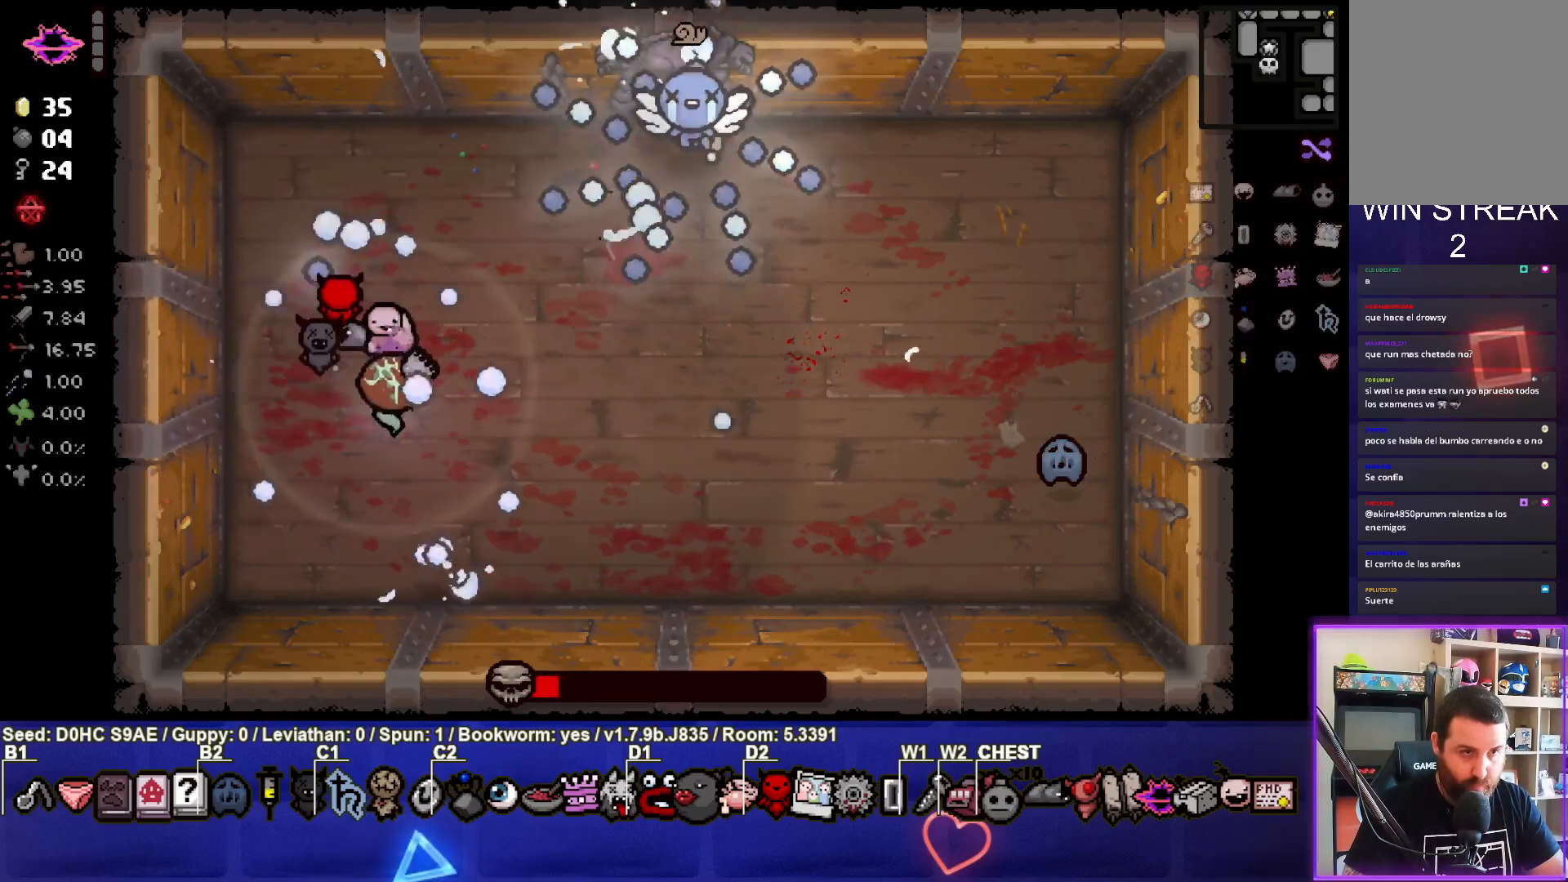
{"buttons": ["TRIANGLE"], "left_stick": "down-right", "events": []}
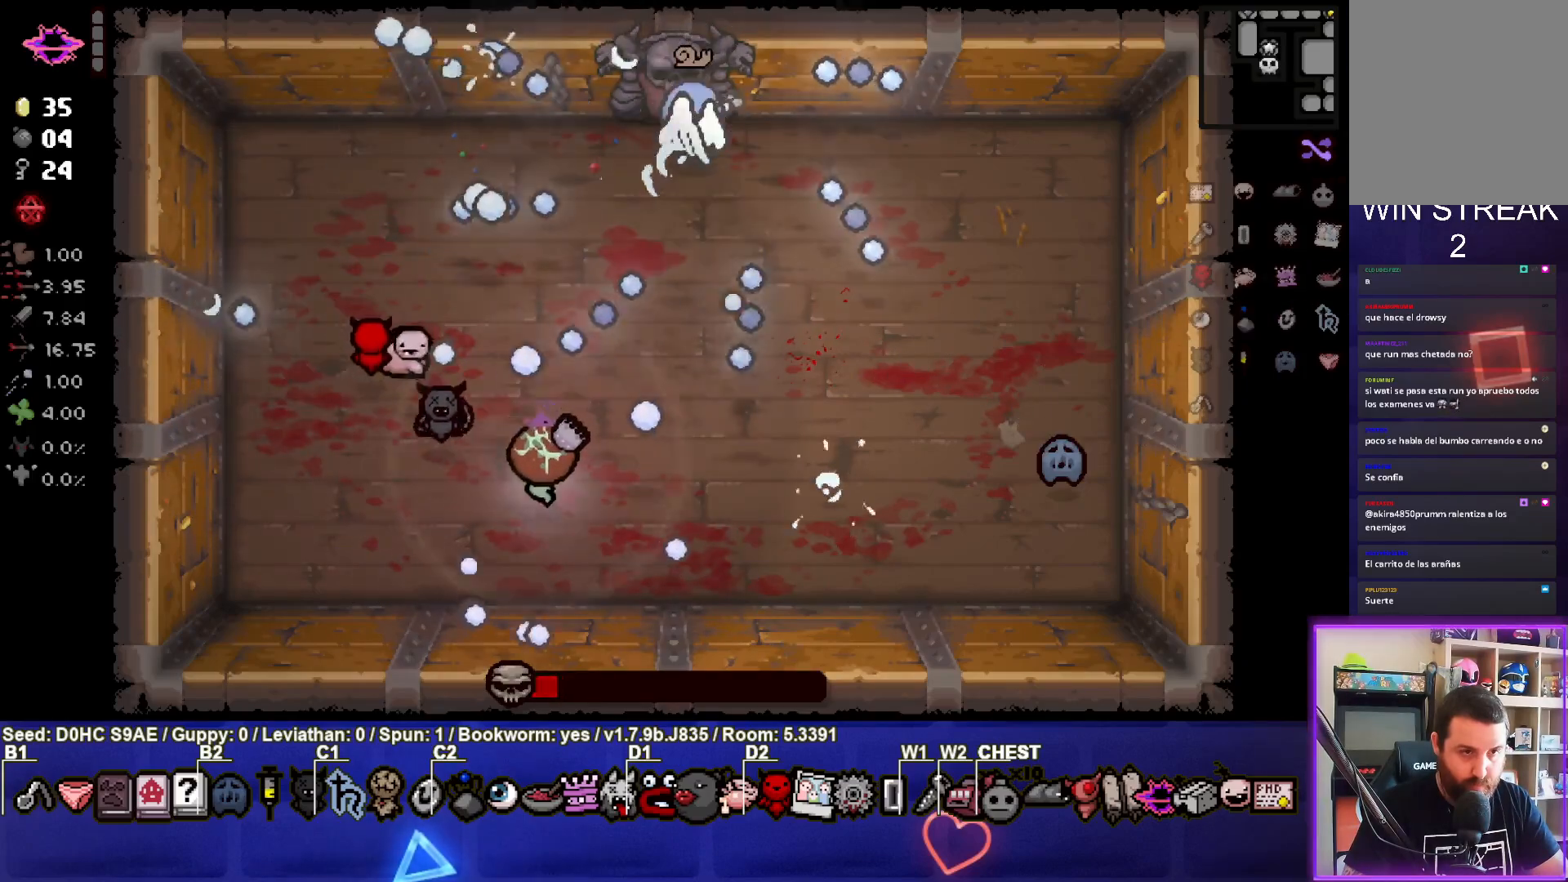
{"buttons": ["TRIANGLE"], "left_stick": "center", "events": [[100, "left_stick", "center"], [250, "left_stick", "left"], [383, "left_stick", "center"]]}
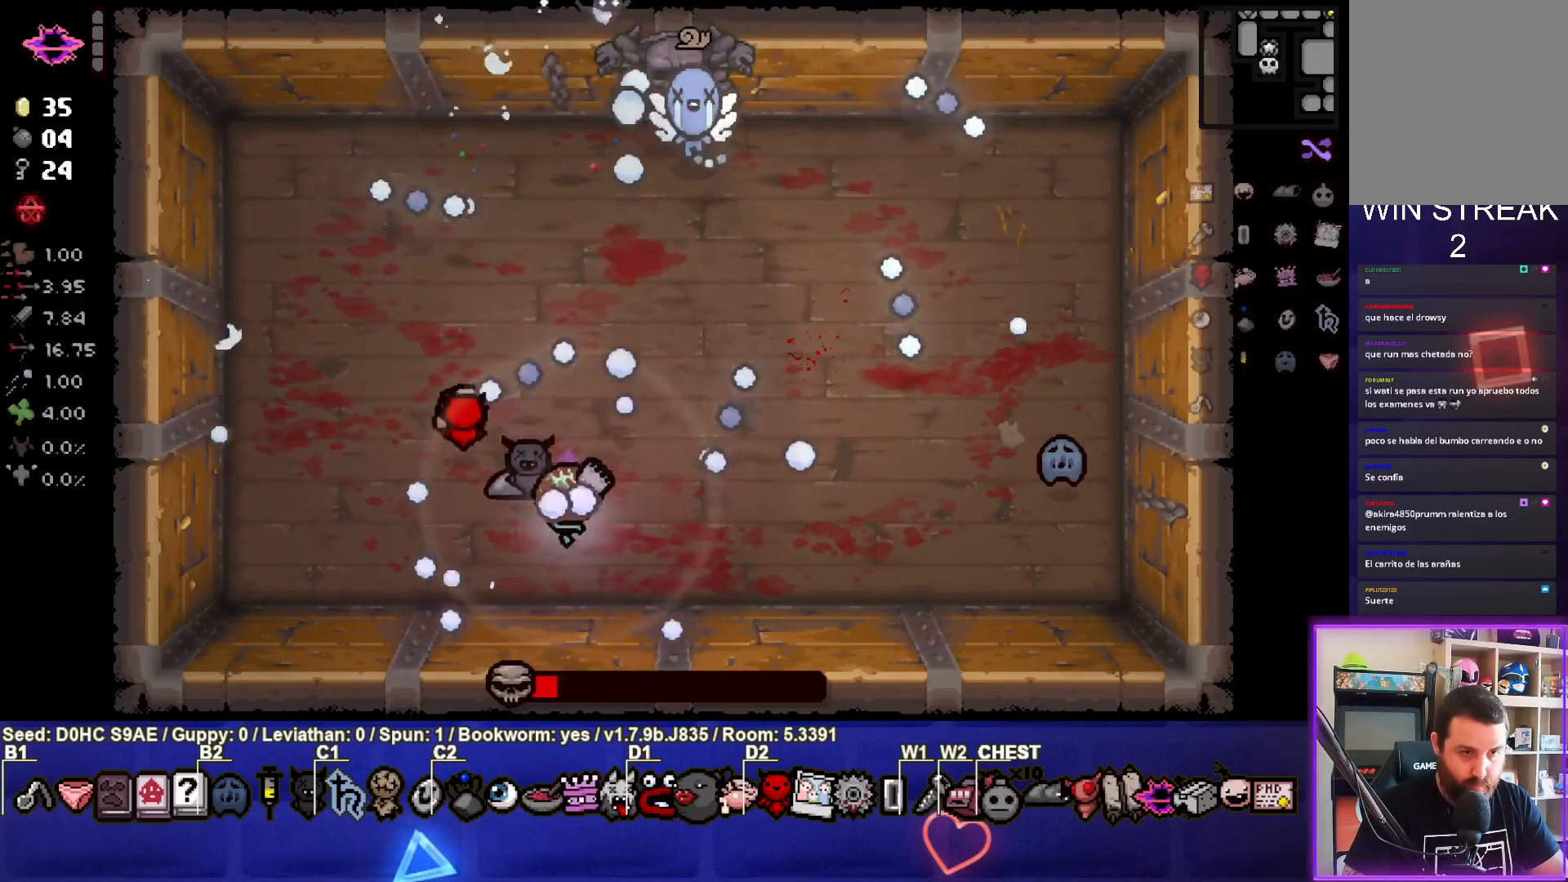
{"buttons": ["TRIANGLE"], "left_stick": "center", "events": [[233, "left_stick", "up"], [317, "left_stick", "center"]]}
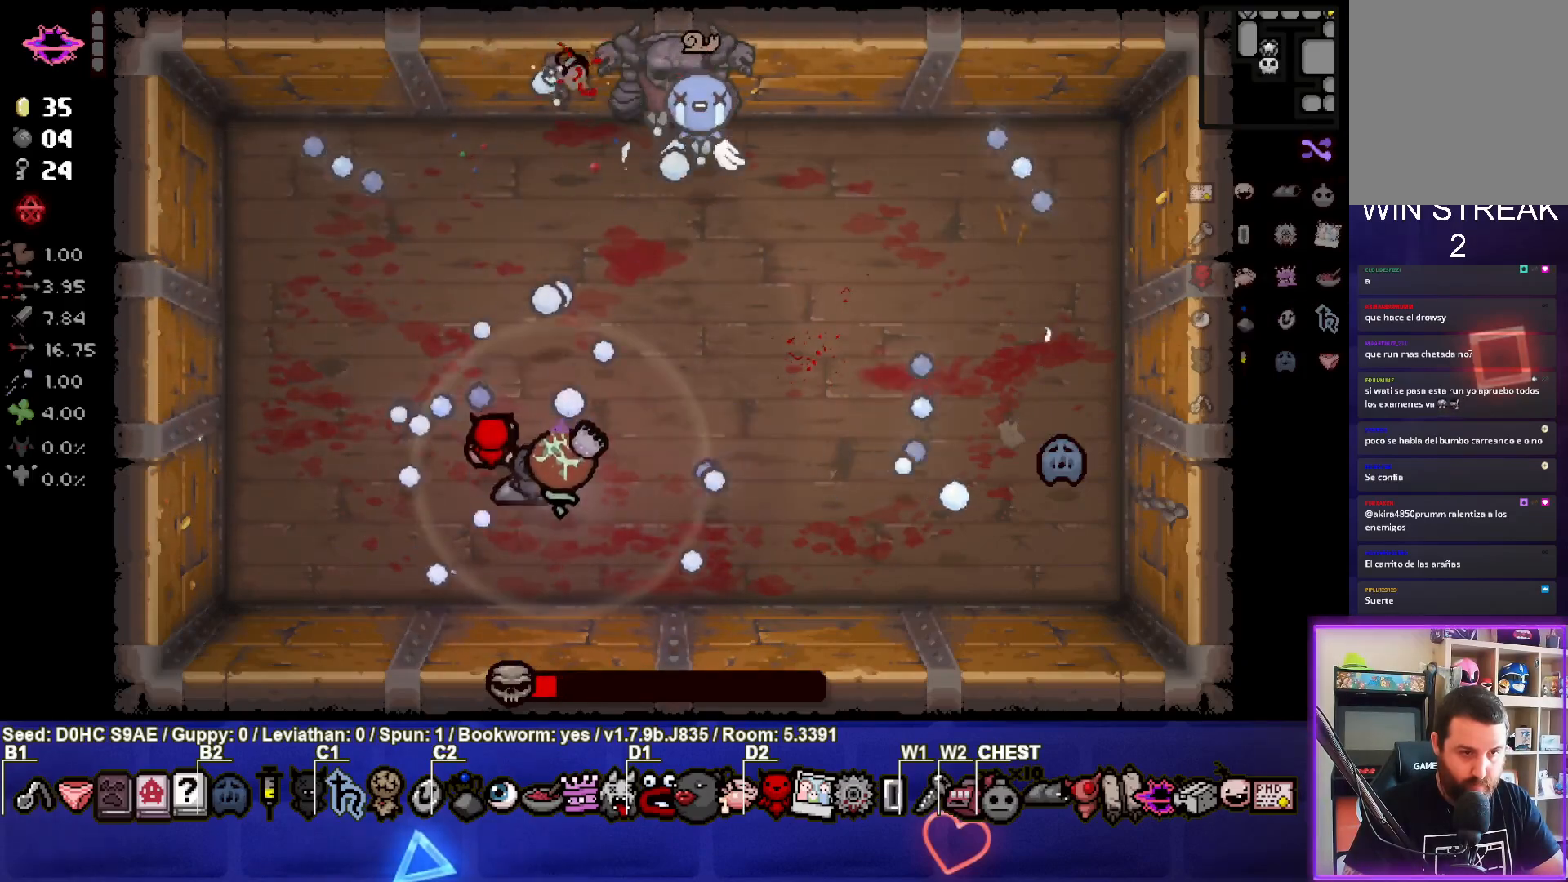
{"buttons": ["TRIANGLE"], "left_stick": "center", "events": [[150, "left_stick", "down"], [283, "left_stick", "center"], [400, "left_stick", "up-left"], [450, "left_stick", "center"]]}